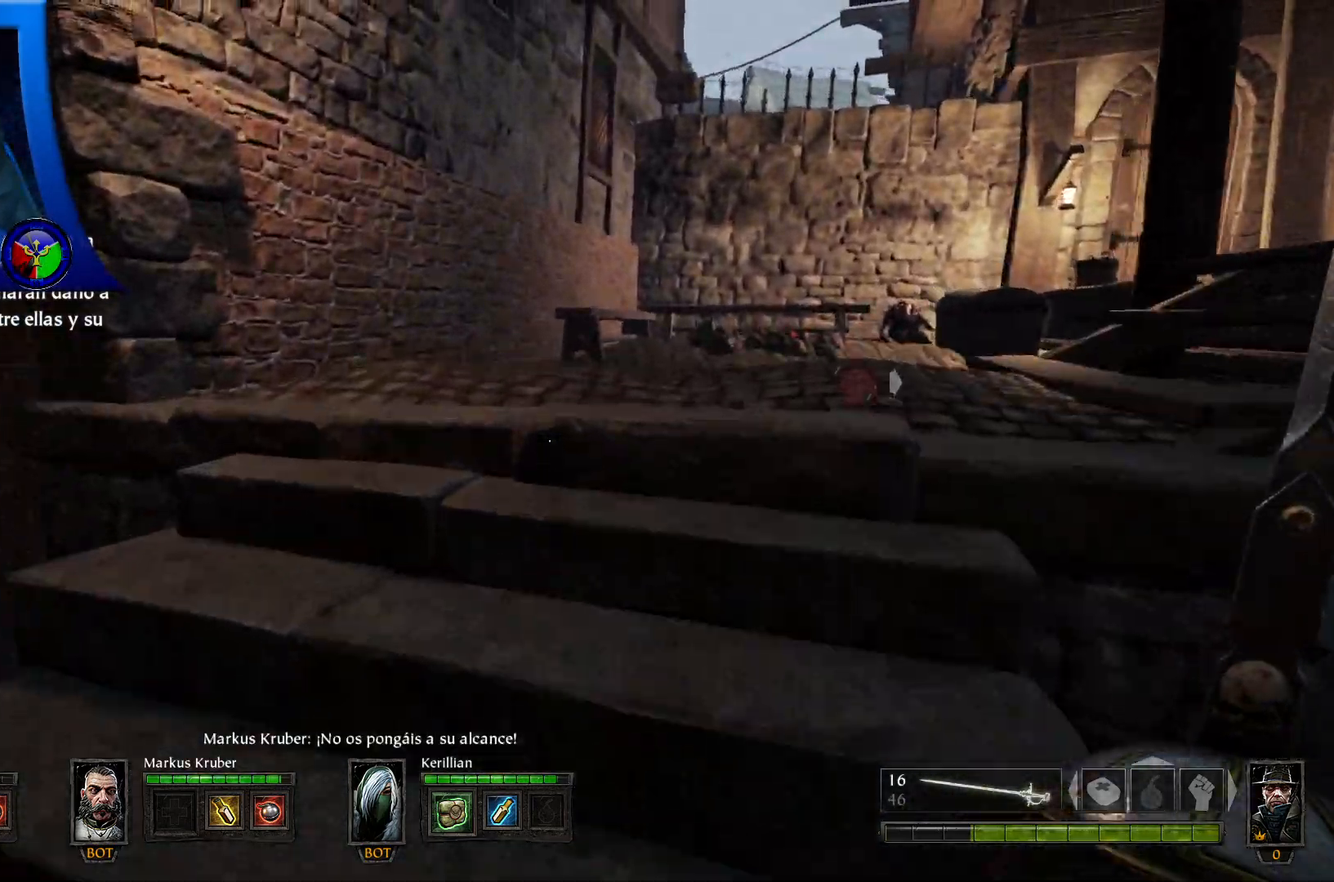
Gameplay with a controller (Xbox layout); each line is a JSON object with the inputs held at the frame after it. "events" lists button and stick changes between this image and that frame as [ms after this image, input, new state], when the widget could be followed in between.
{"buttons": [], "left_stick": "up-left", "right_stick": "right", "events": [[133, "right_stick", "right"], [350, "right_stick", "center"], [483, "right_stick", "right"], [500, "left_stick", "up-left"]]}
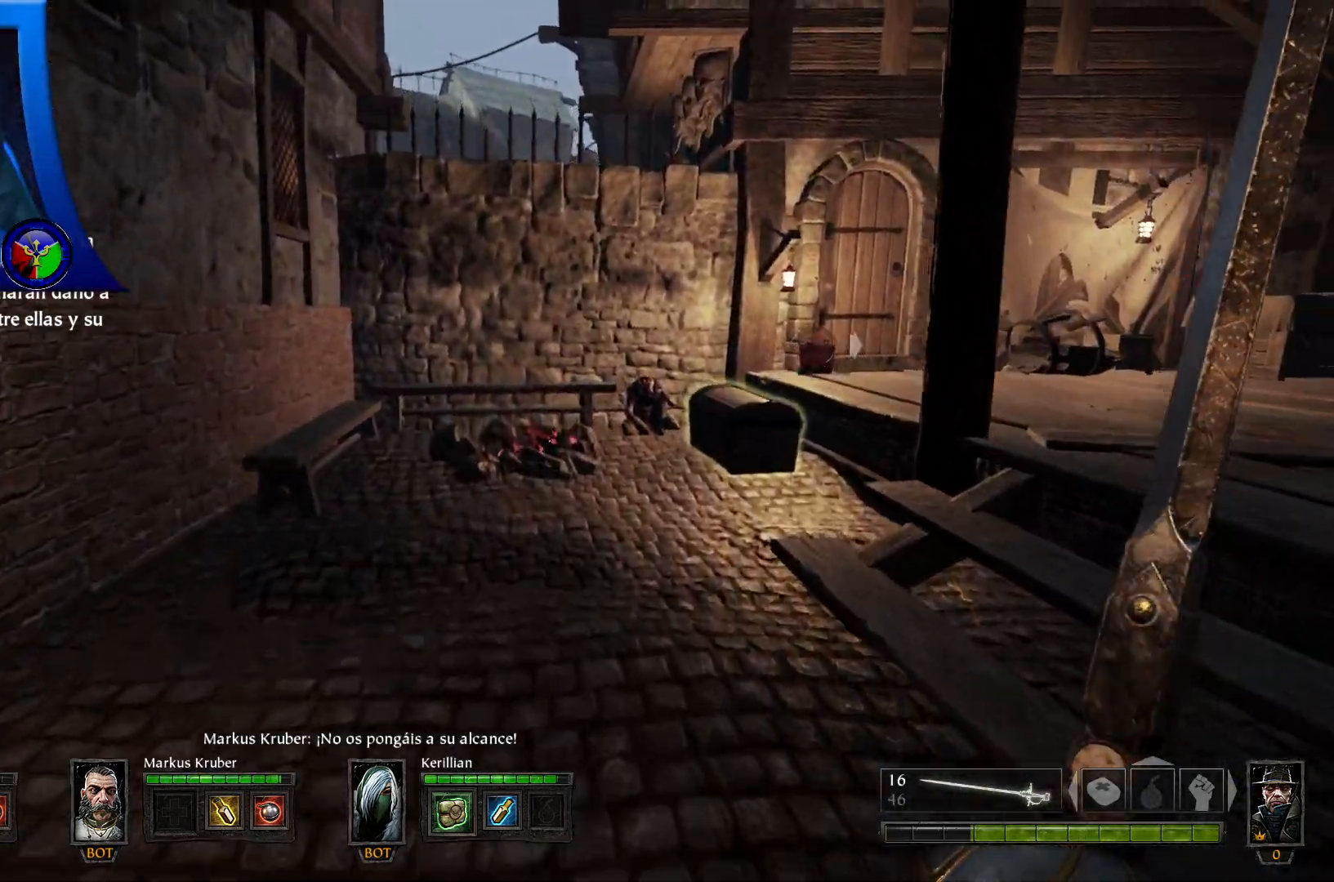
{"buttons": [], "left_stick": "up-left", "right_stick": "right", "events": [[317, "right_stick", "center"], [450, "right_stick", "right"]]}
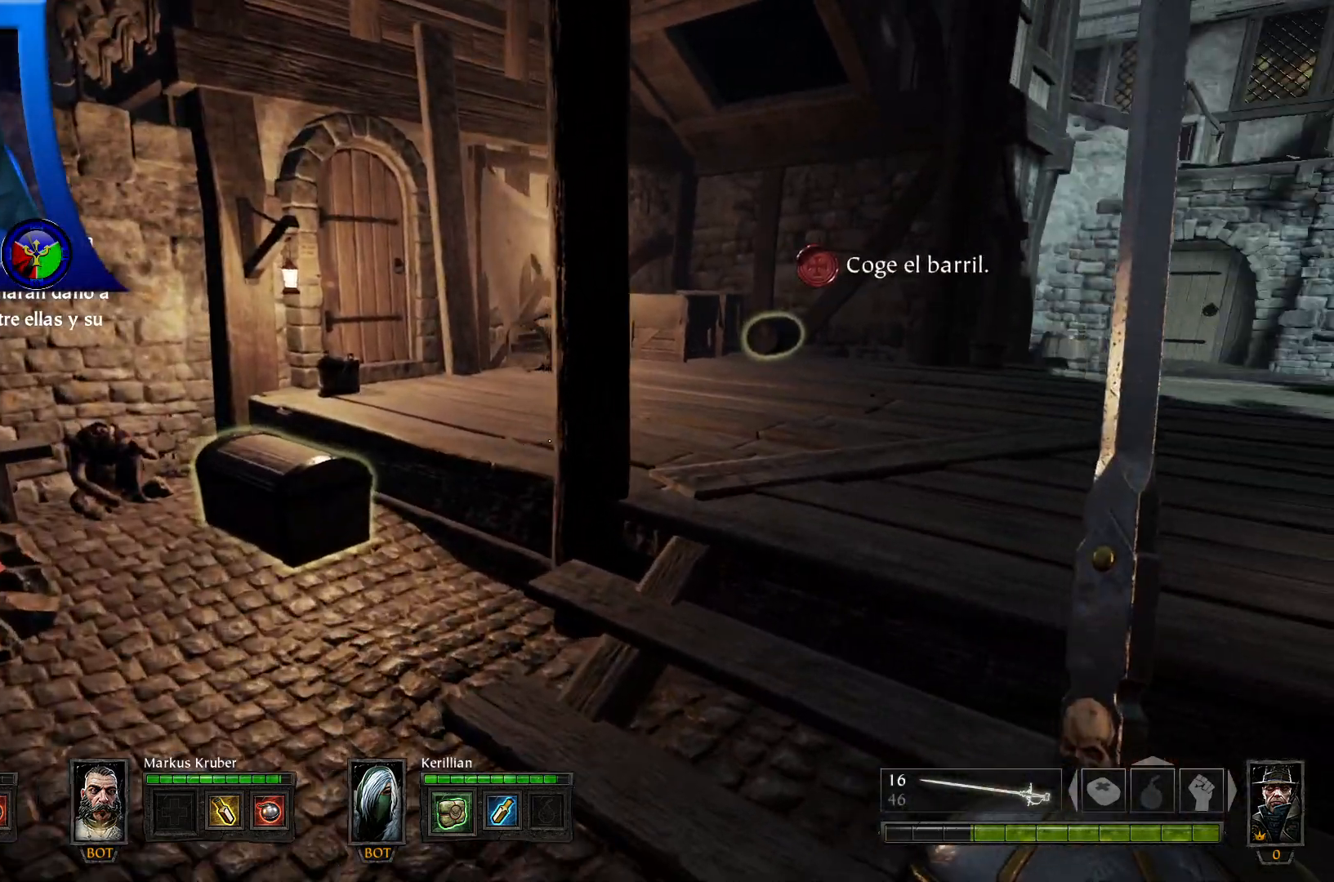
{"buttons": [], "left_stick": "up", "right_stick": "center", "events": [[33, "left_stick", "up"], [283, "right_stick", "center"]]}
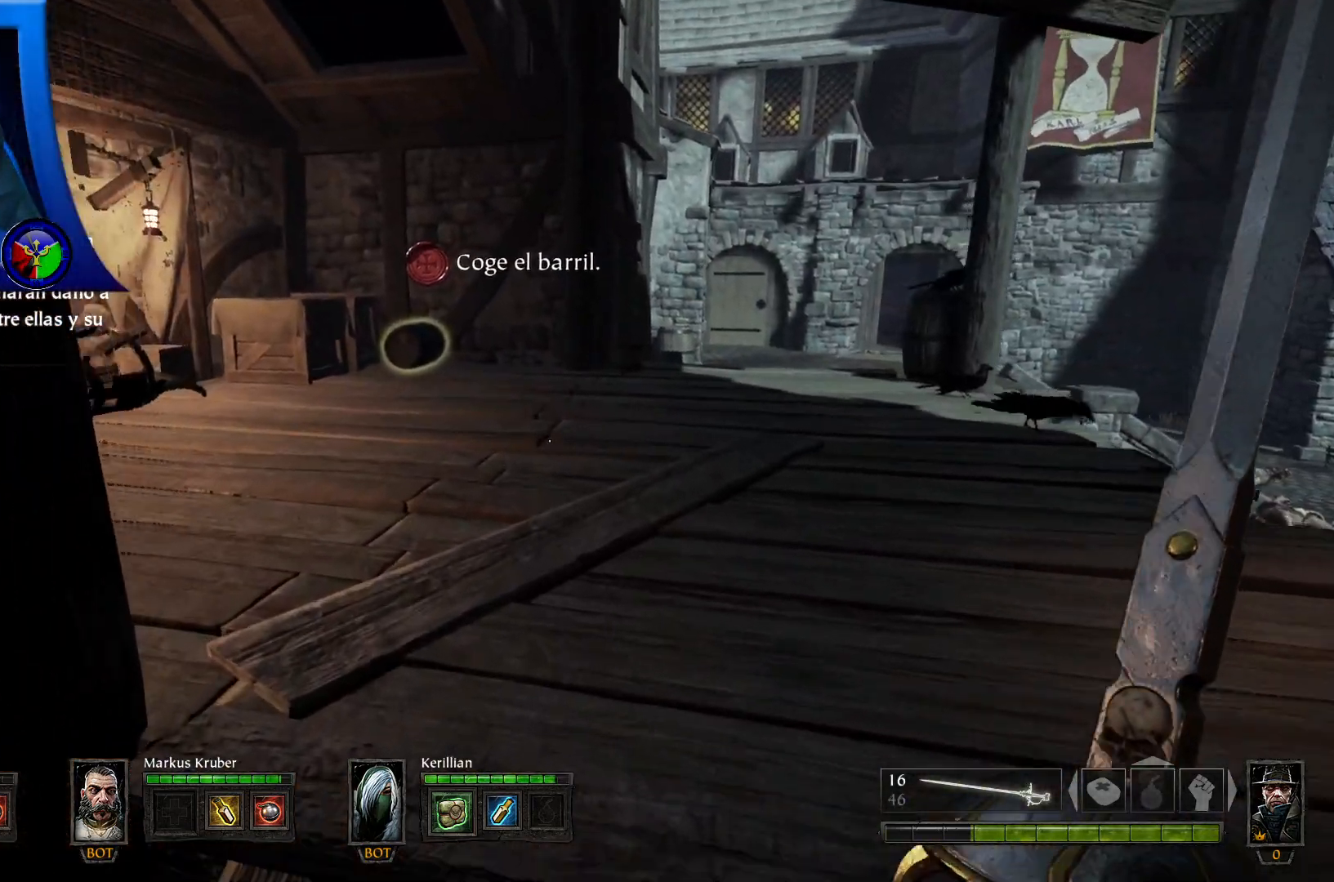
{"buttons": [], "left_stick": "up", "right_stick": "down", "events": [[467, "right_stick", "down"]]}
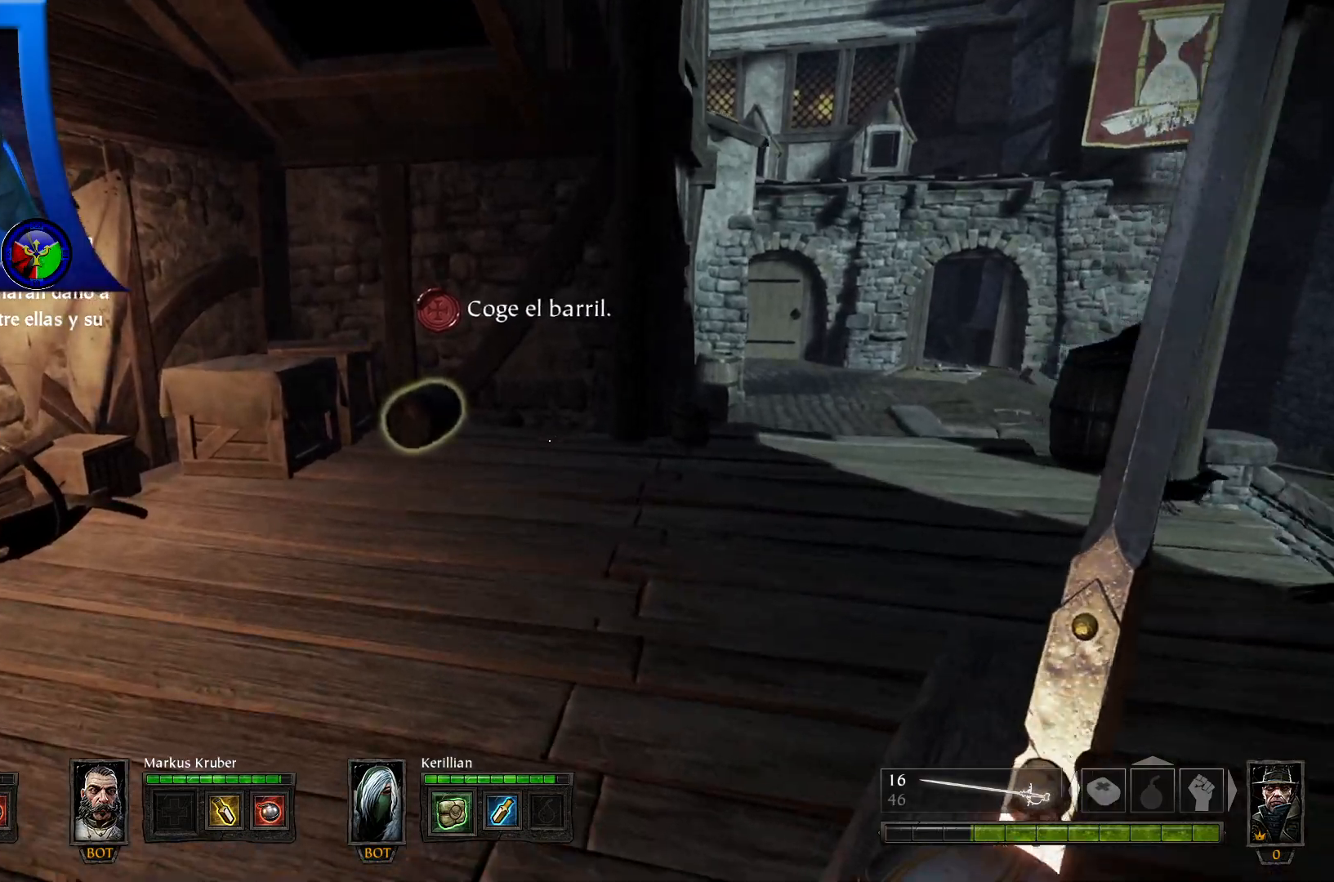
{"buttons": [], "left_stick": "up", "right_stick": "down", "events": [[167, "right_stick", "center"], [317, "right_stick", "down"]]}
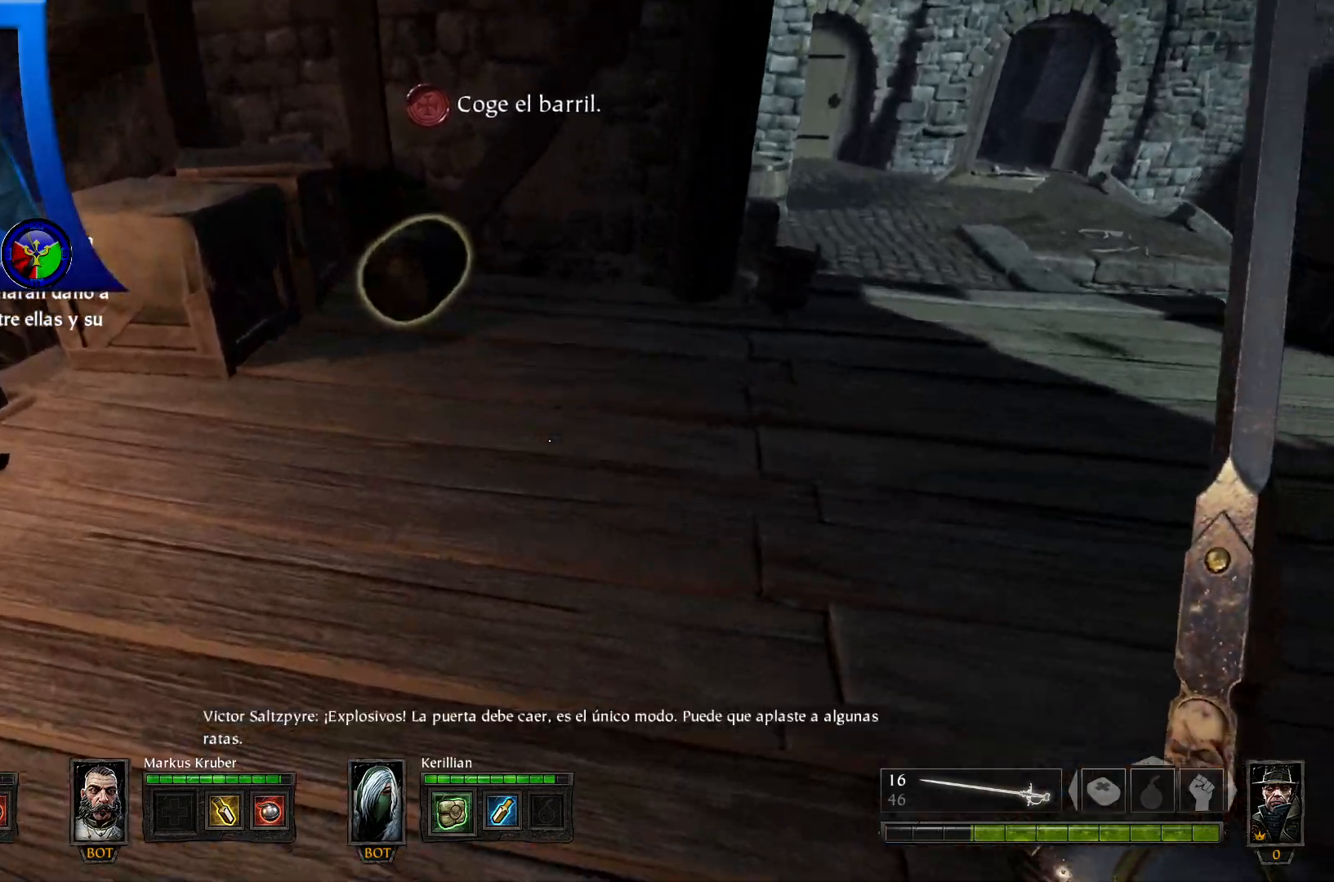
{"buttons": [], "left_stick": "up", "right_stick": "center", "events": [[17, "right_stick", "center"]]}
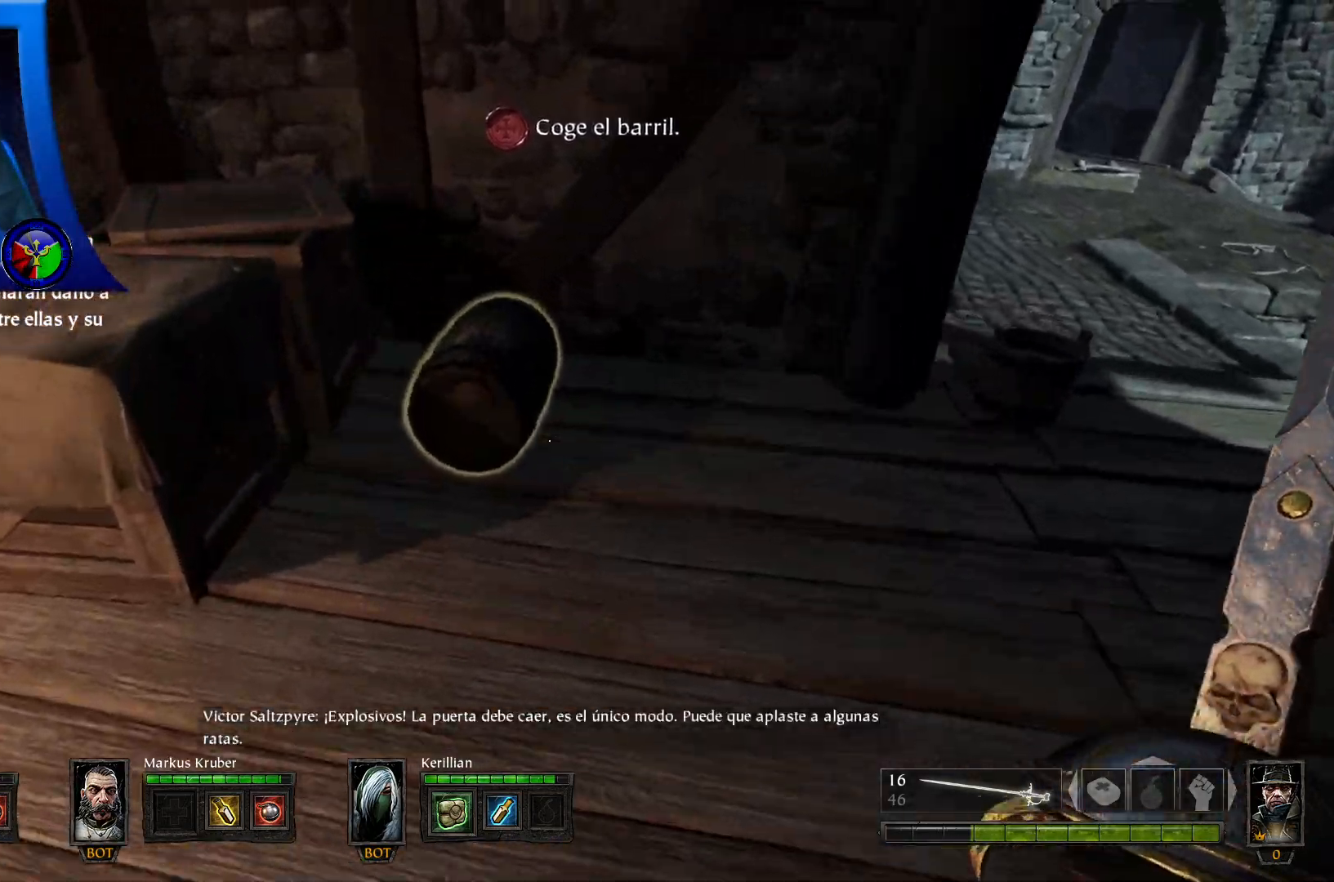
{"buttons": [], "left_stick": "center", "right_stick": "center", "events": [[200, "right_stick", "down"], [333, "left_stick", "center"], [367, "right_stick", "center"]]}
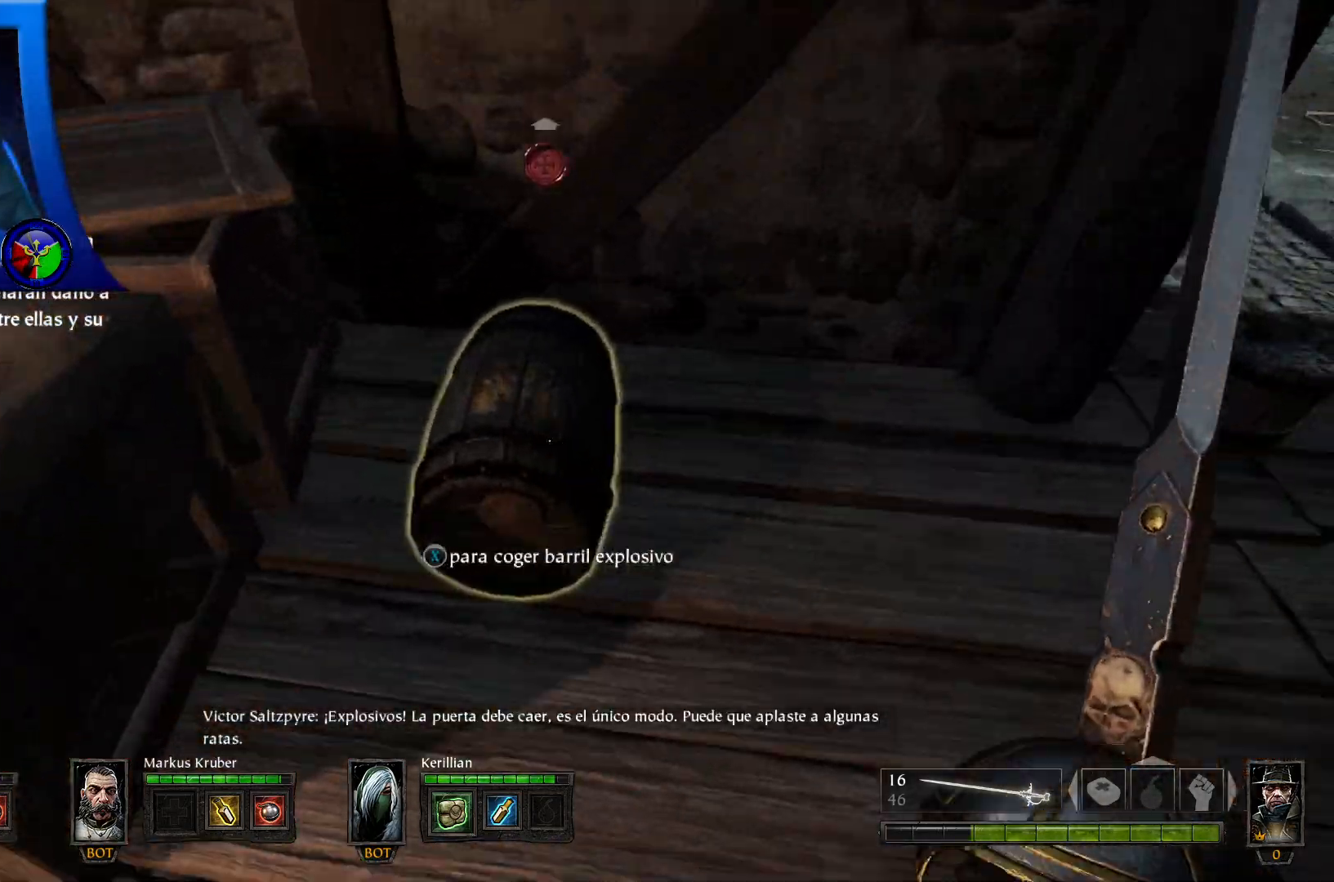
{"buttons": [], "left_stick": "up-right", "right_stick": "center", "events": [[150, "X", "down"], [317, "X", "up"], [467, "left_stick", "up-right"]]}
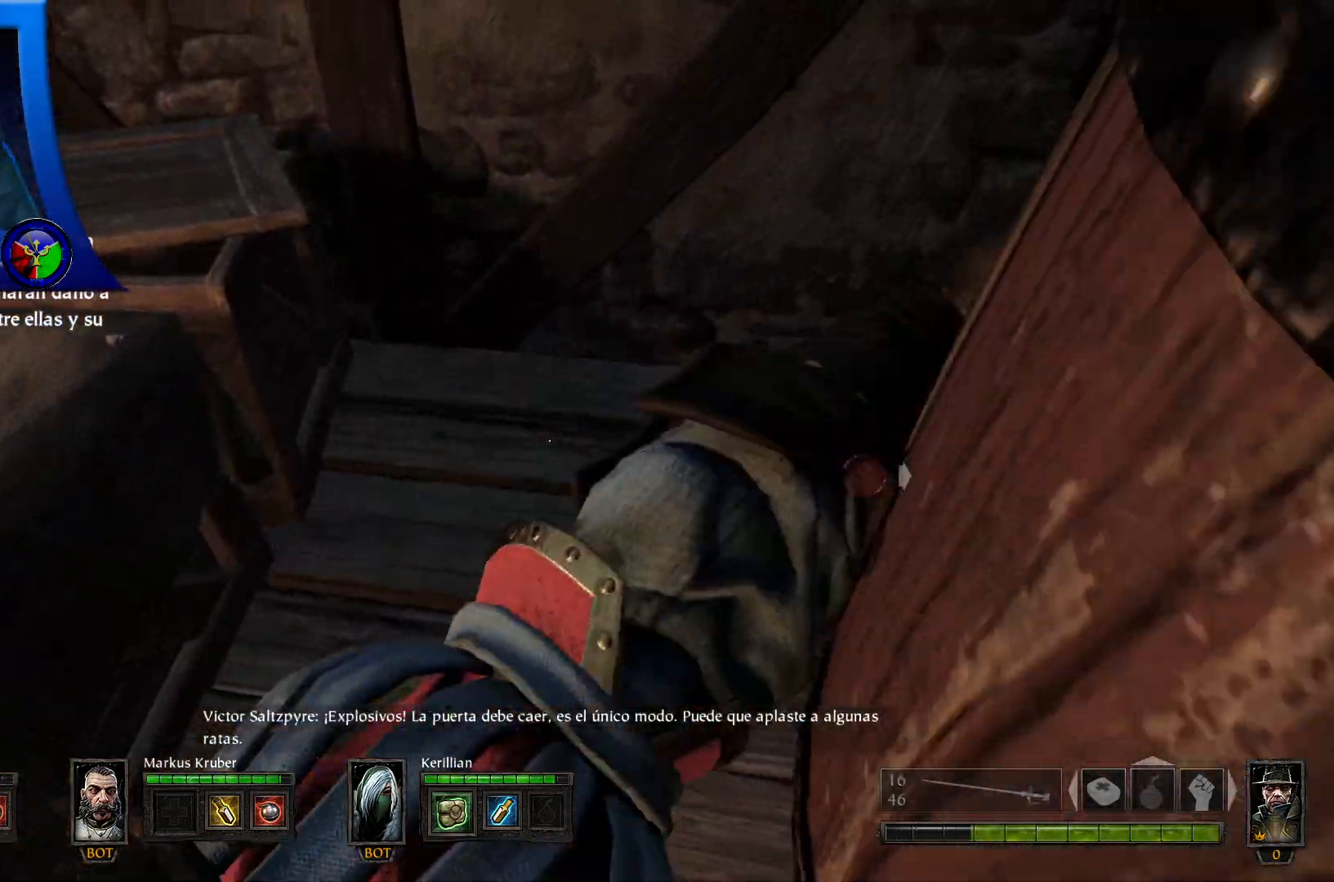
{"buttons": [], "left_stick": "up", "right_stick": "up-right", "events": [[17, "right_stick", "right"], [283, "right_stick", "up-right"], [400, "left_stick", "up"]]}
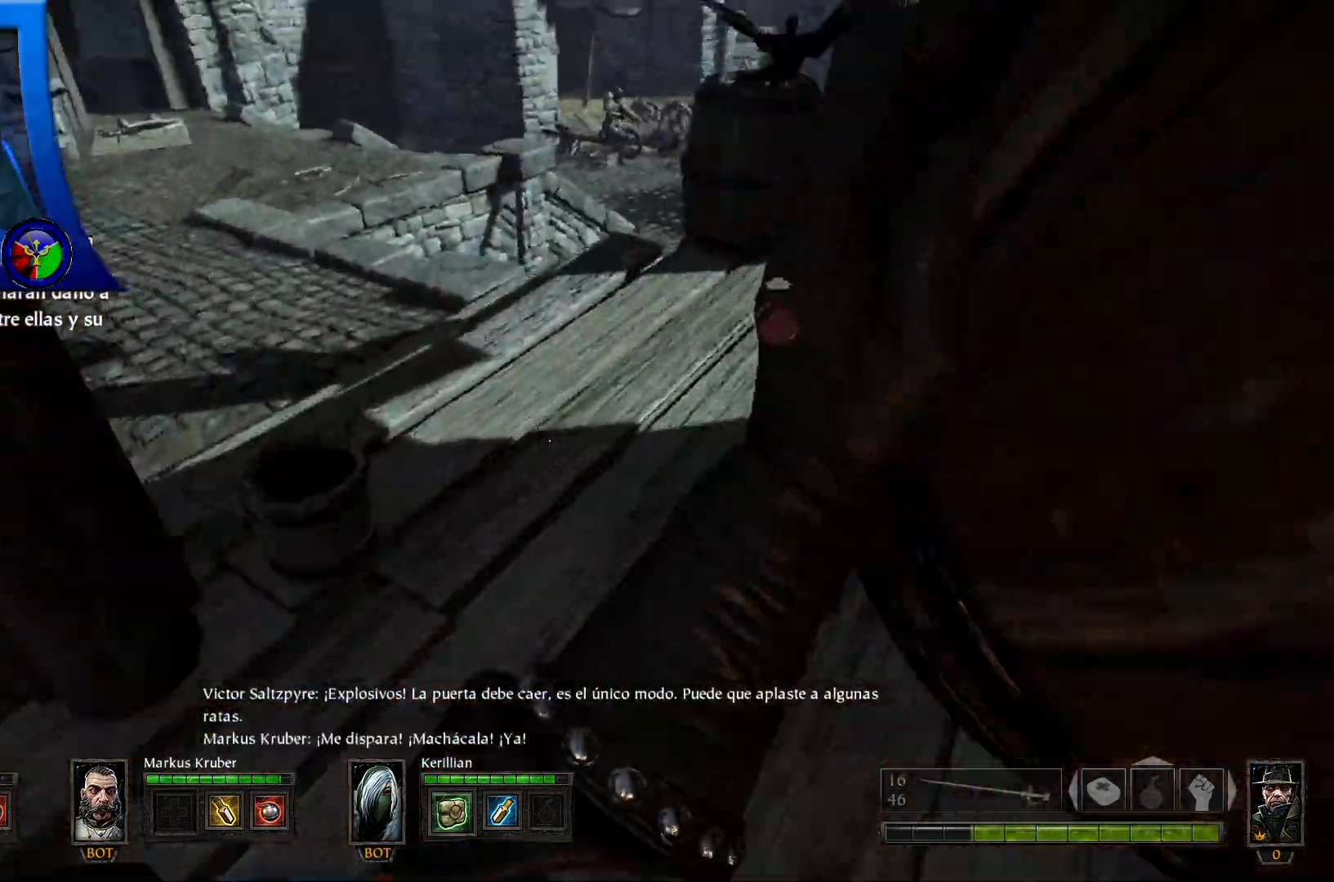
{"buttons": [], "left_stick": "up", "right_stick": "left", "events": [[50, "right_stick", "center"], [317, "right_stick", "left"]]}
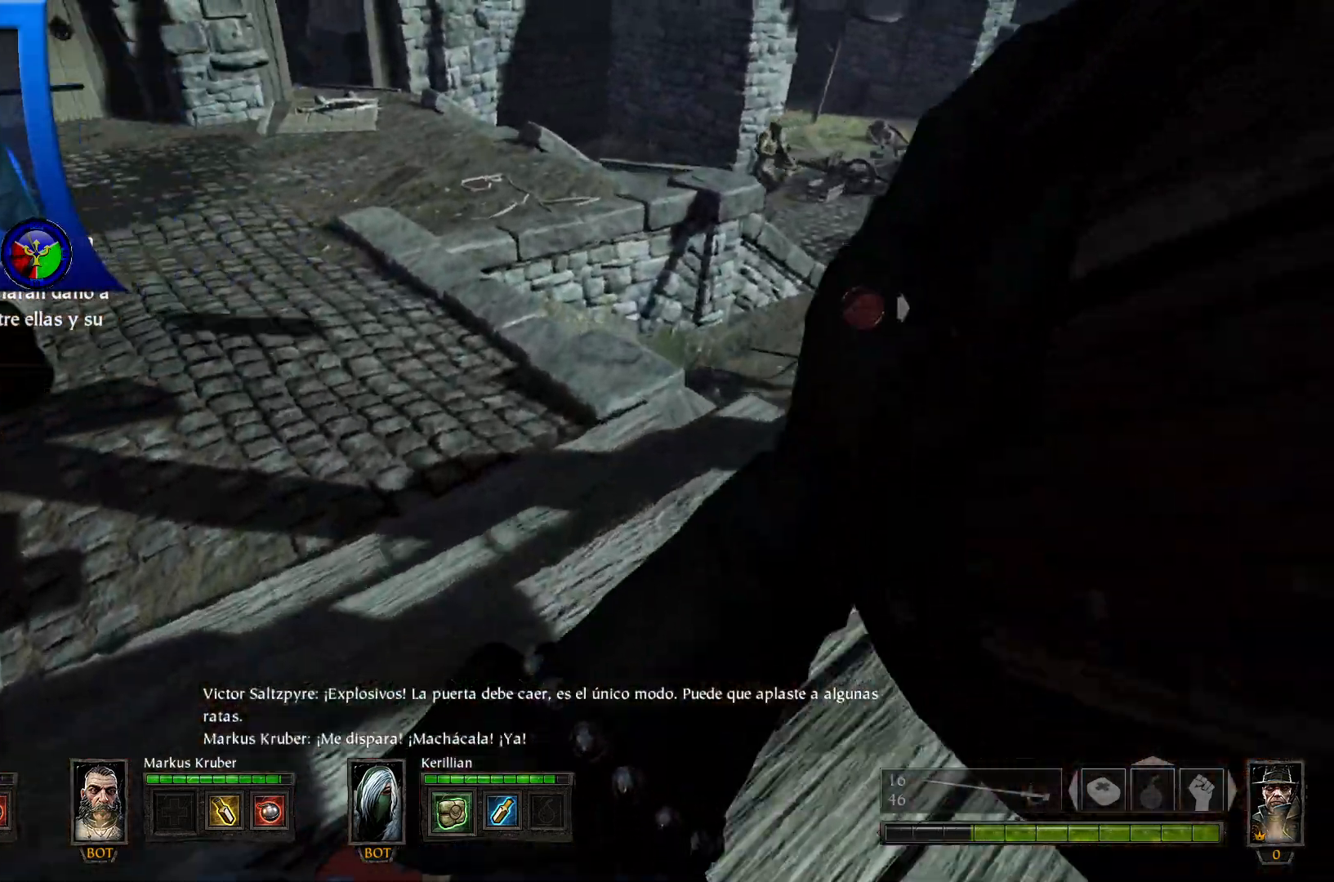
{"buttons": [], "left_stick": "up", "right_stick": "right", "events": [[50, "right_stick", "up"], [150, "L3", "down"], [167, "right_stick", "center"], [317, "L3", "up"], [333, "right_stick", "right"]]}
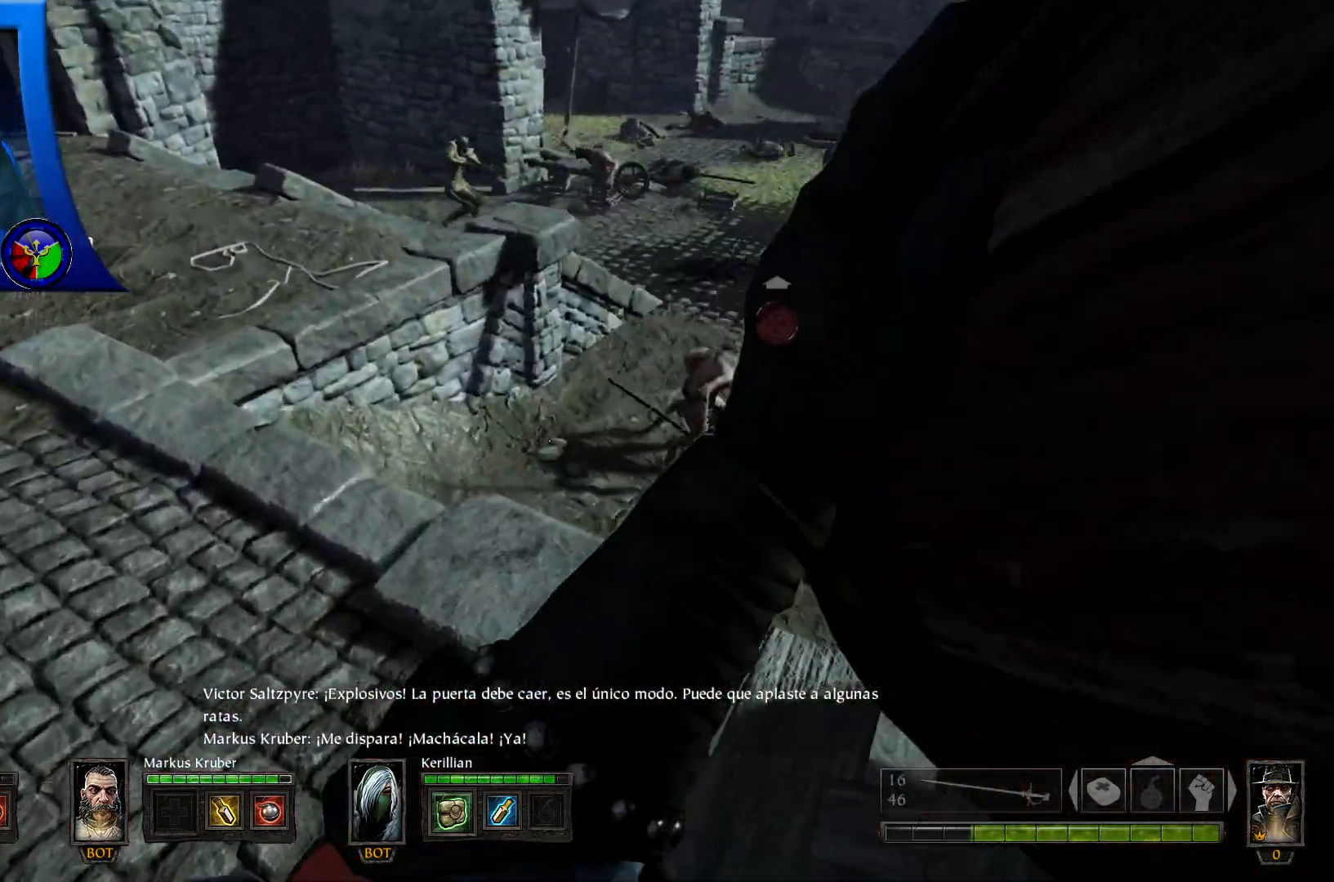
{"buttons": [], "left_stick": "up", "right_stick": "up-right", "events": [[100, "right_stick", "up-right"]]}
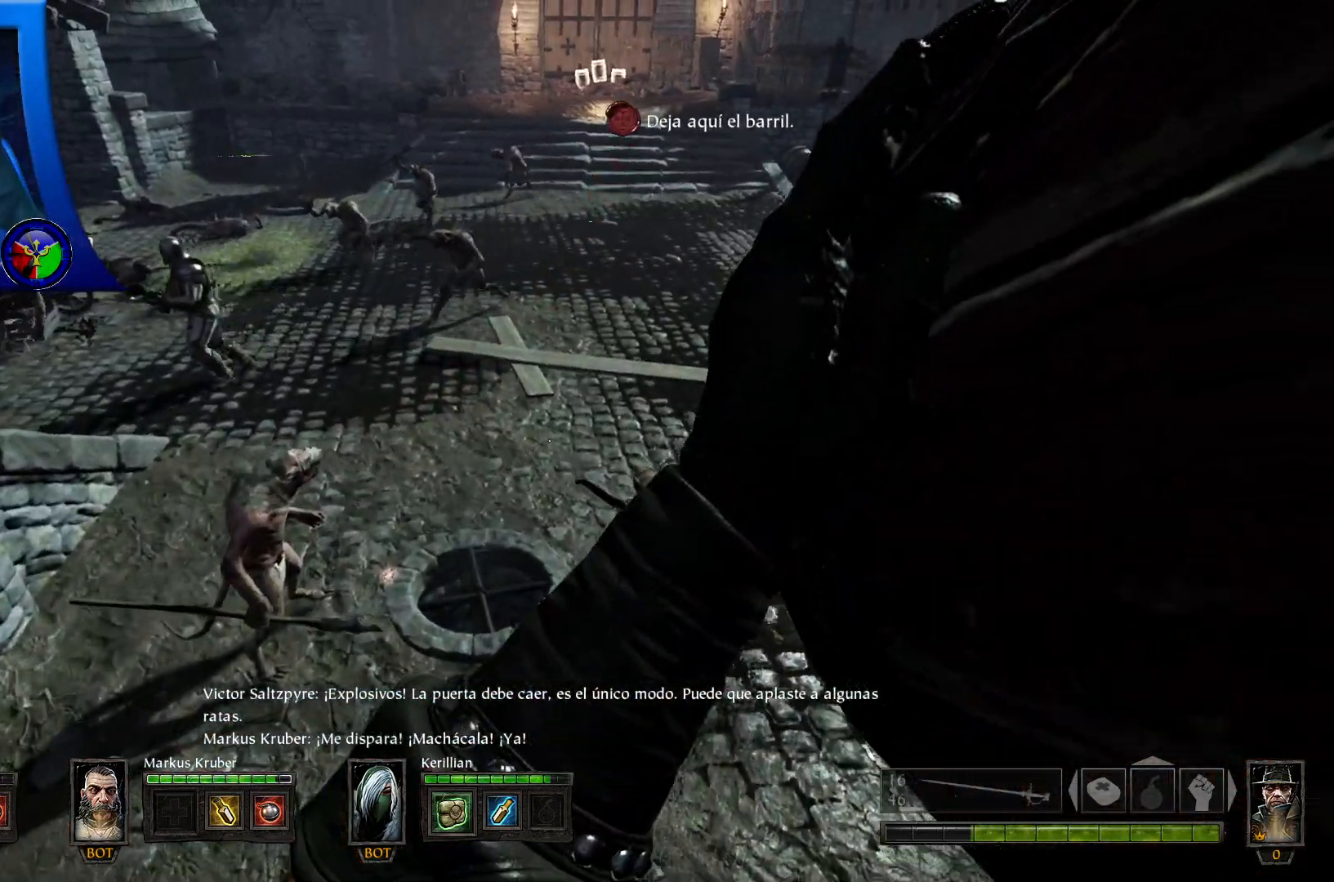
{"buttons": ["Y"], "left_stick": "up", "right_stick": "up", "events": [[17, "right_stick", "center"], [367, "right_stick", "up"], [383, "X", "down"], [400, "X", "up"], [500, "Y", "down"]]}
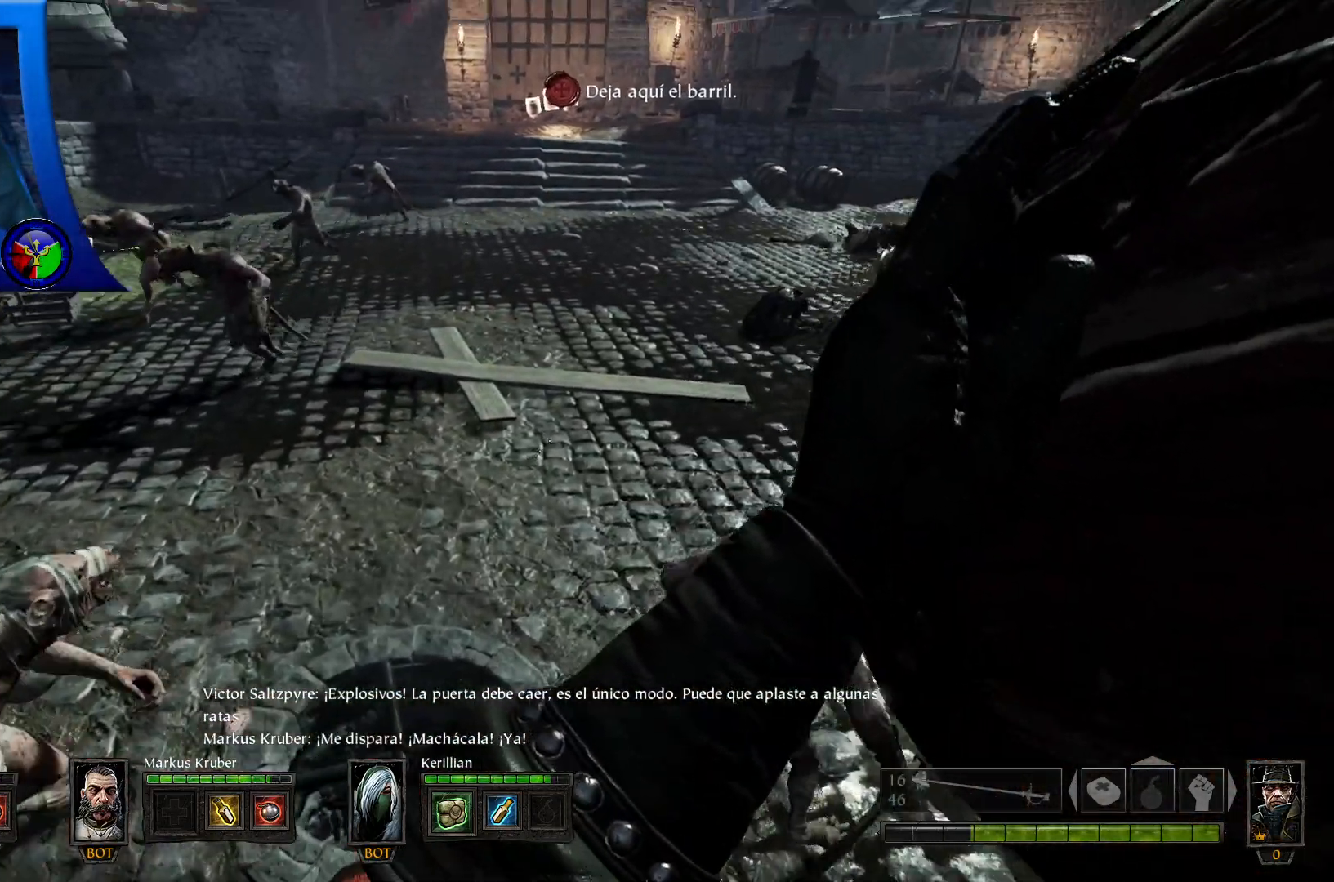
{"buttons": [], "left_stick": "up", "right_stick": "up", "events": [[17, "Y", "up"], [50, "right_stick", "center"], [383, "START", "down"], [400, "START", "up"], [400, "right_stick", "up"]]}
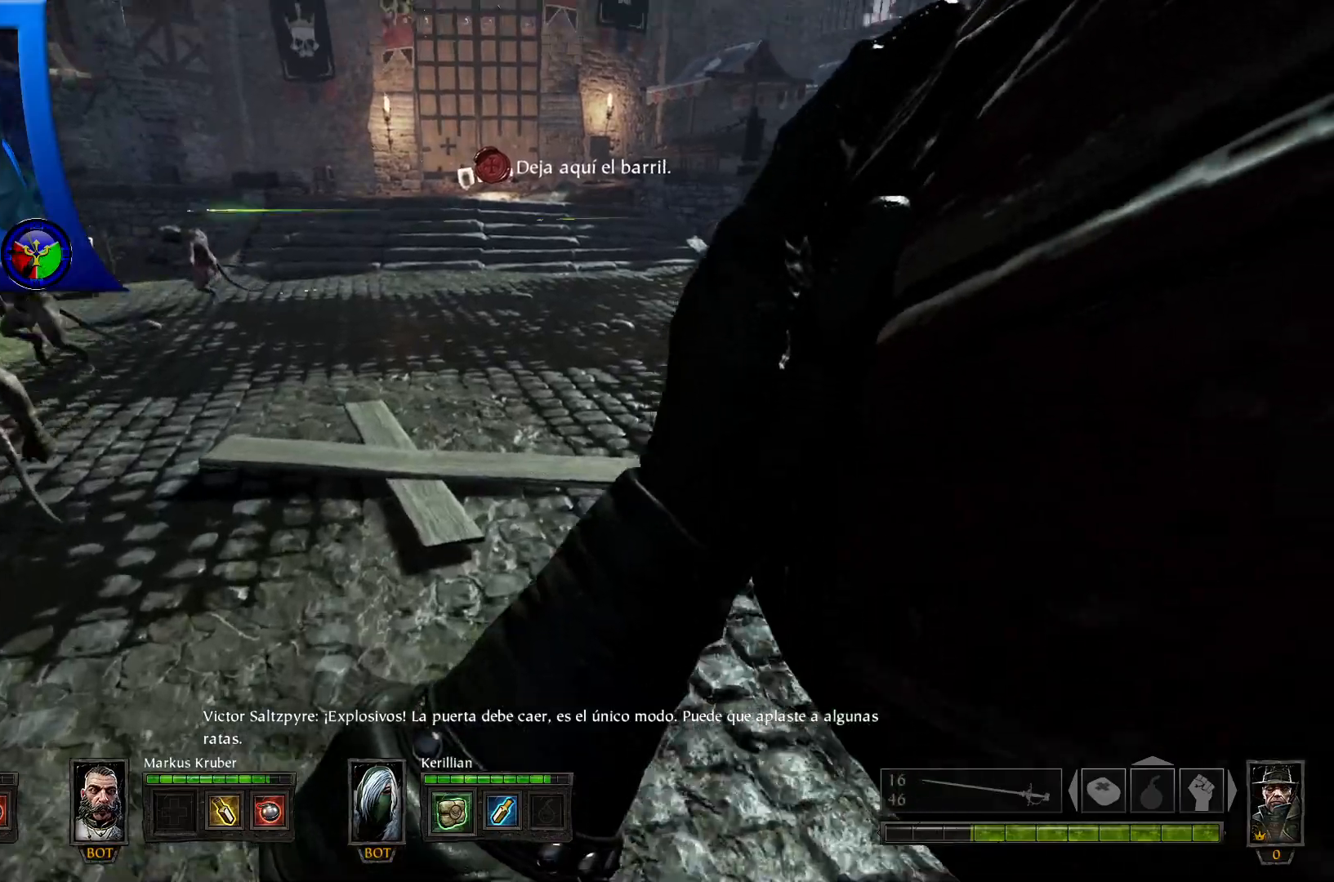
{"buttons": [], "left_stick": "up", "right_stick": "center", "events": [[83, "right_stick", "center"], [400, "Y", "down"], [450, "Y", "up"]]}
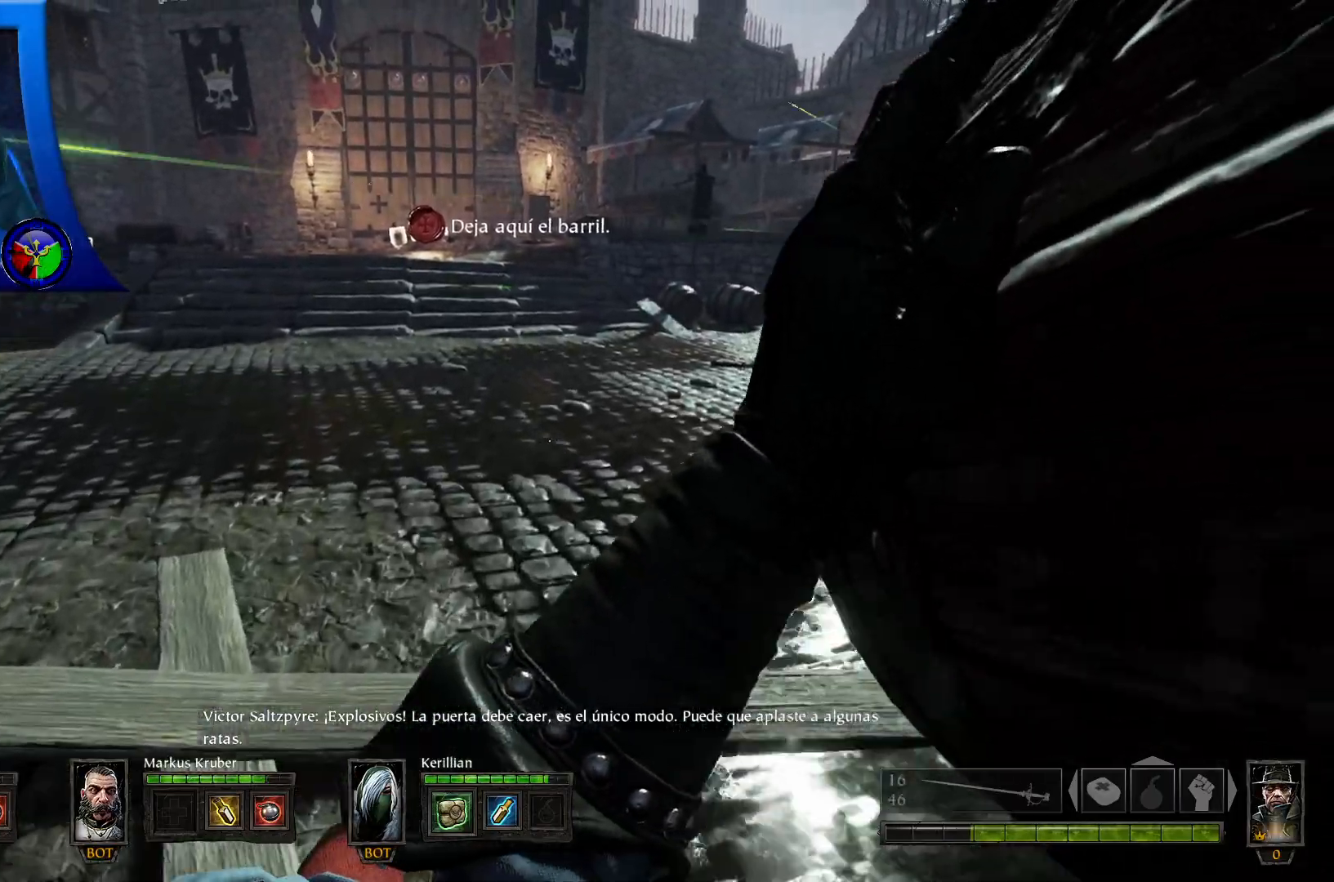
{"buttons": ["Y"], "left_stick": "up", "right_stick": "center", "events": [[400, "Y", "down"]]}
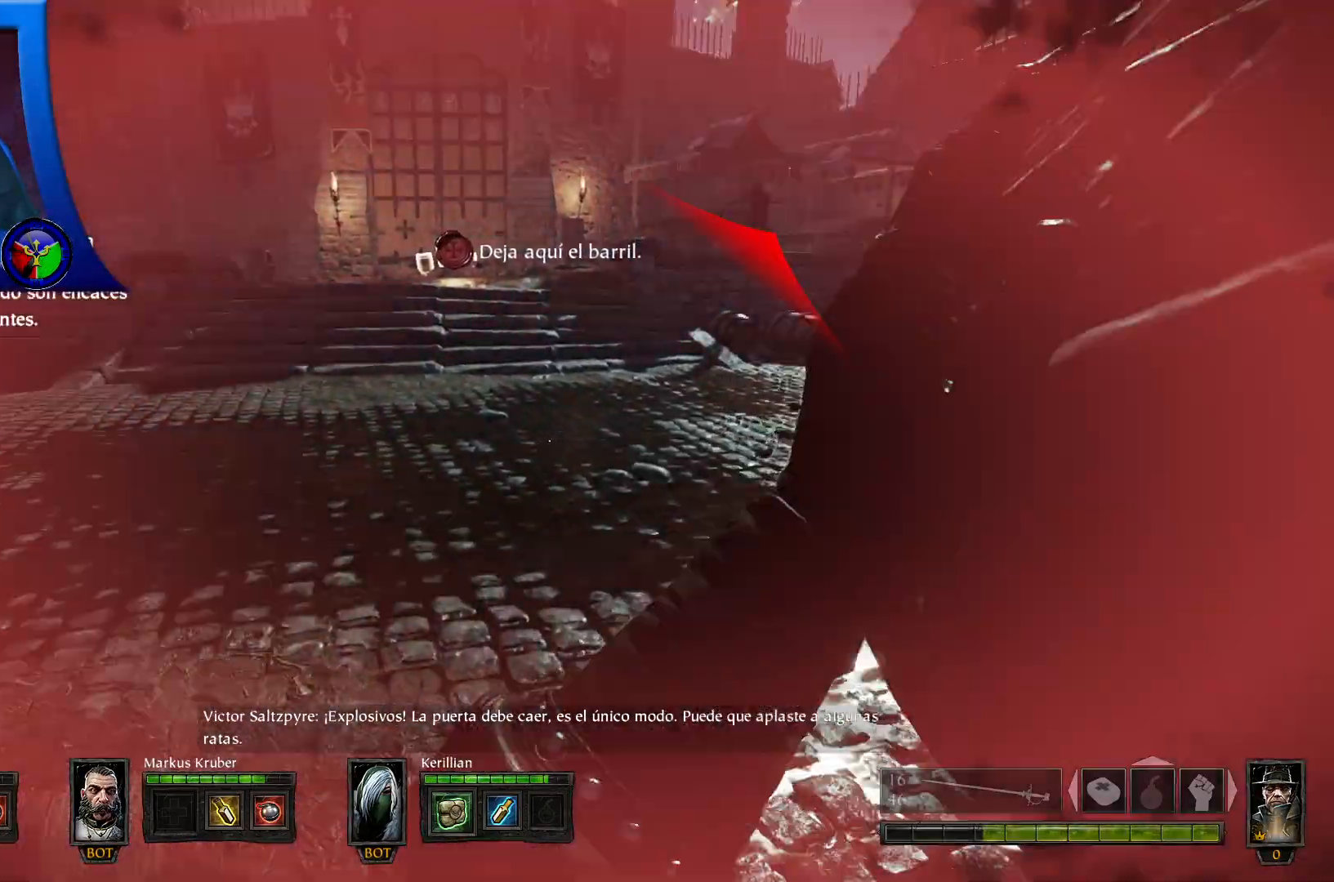
{"buttons": [], "left_stick": "up", "right_stick": "center", "events": [[333, "Y", "up"]]}
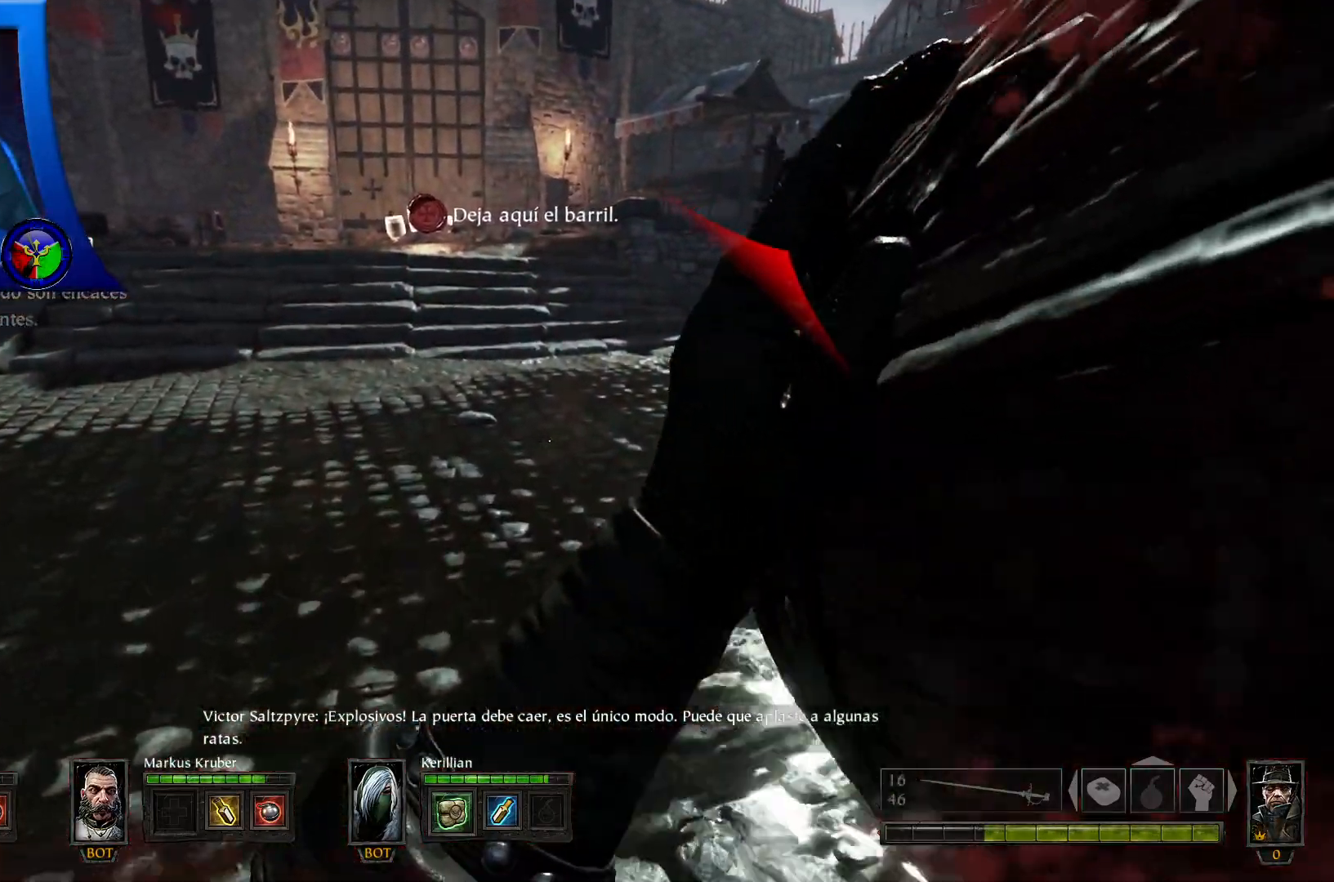
{"buttons": [], "left_stick": "up", "right_stick": "center", "events": []}
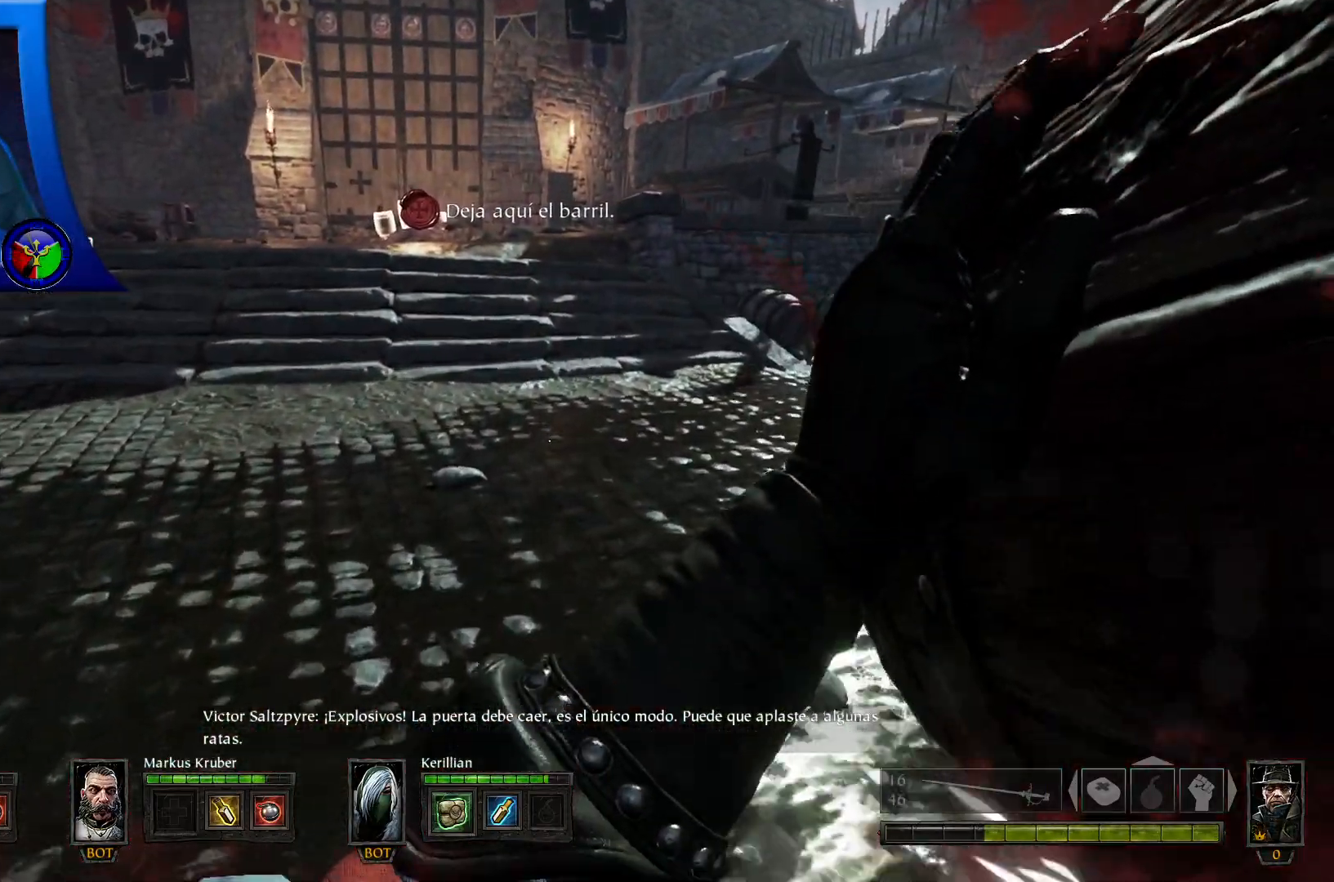
{"buttons": [], "left_stick": "up", "right_stick": "center", "events": []}
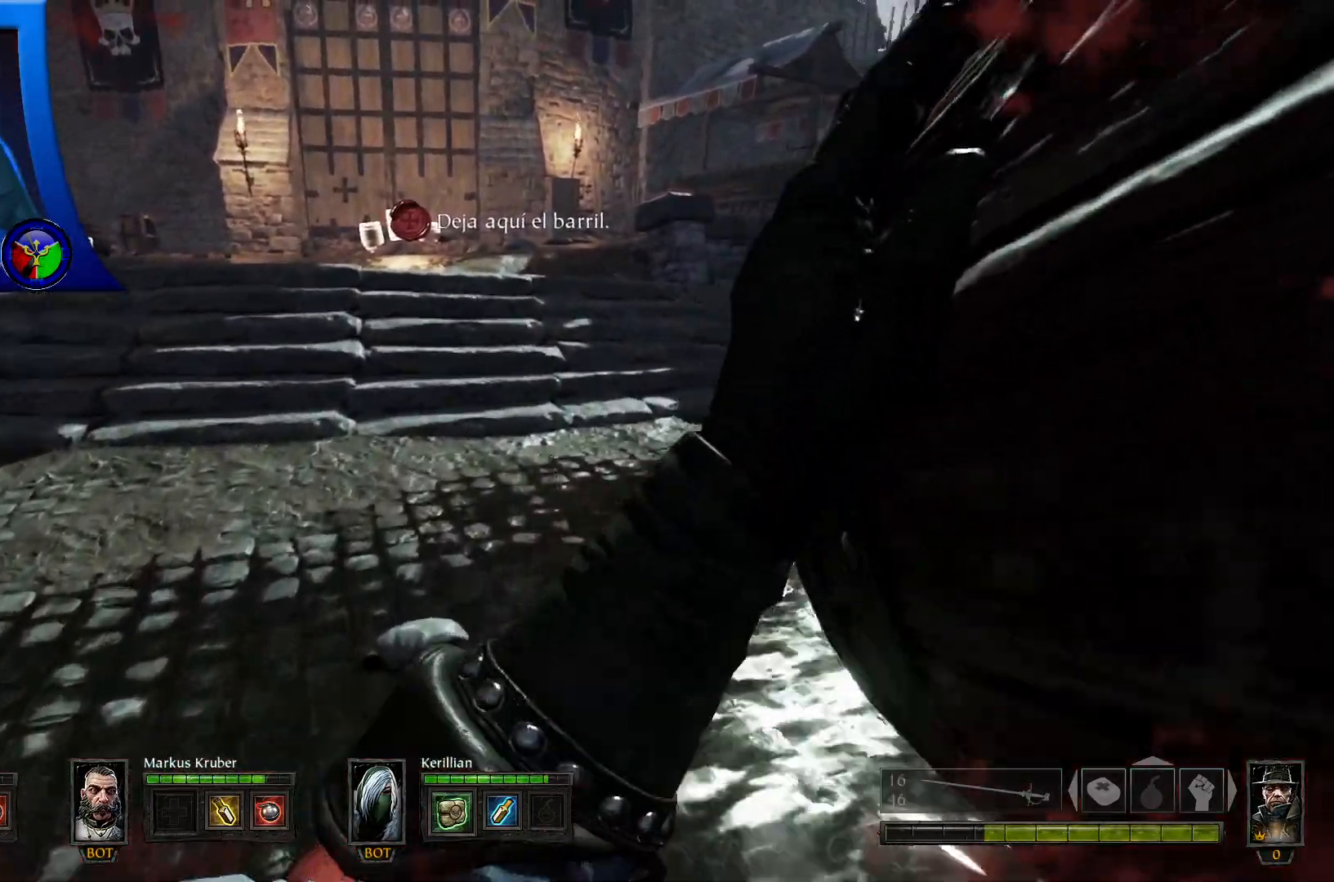
{"buttons": [], "left_stick": "up", "right_stick": "center", "events": []}
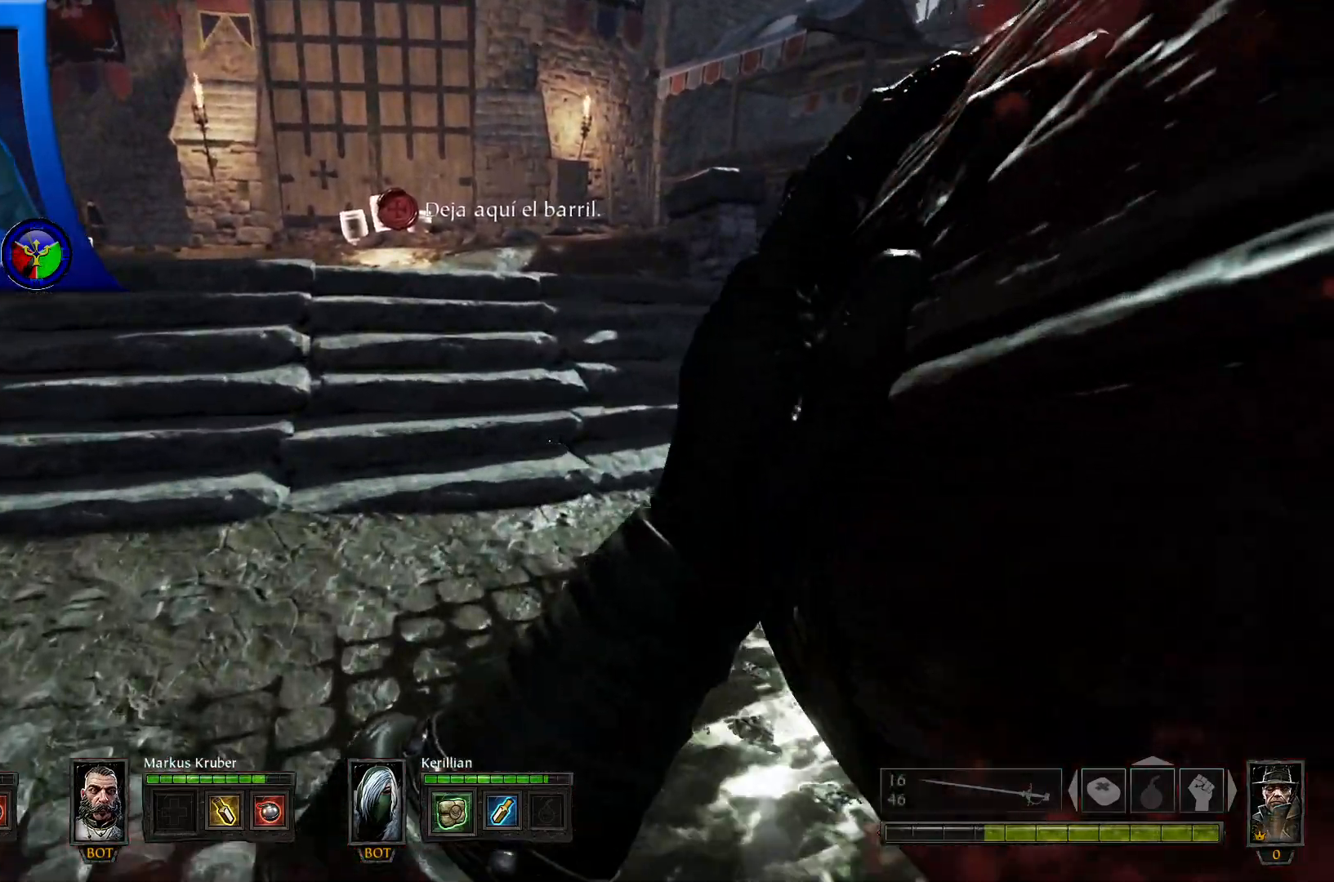
{"buttons": [], "left_stick": "up", "right_stick": "center", "events": []}
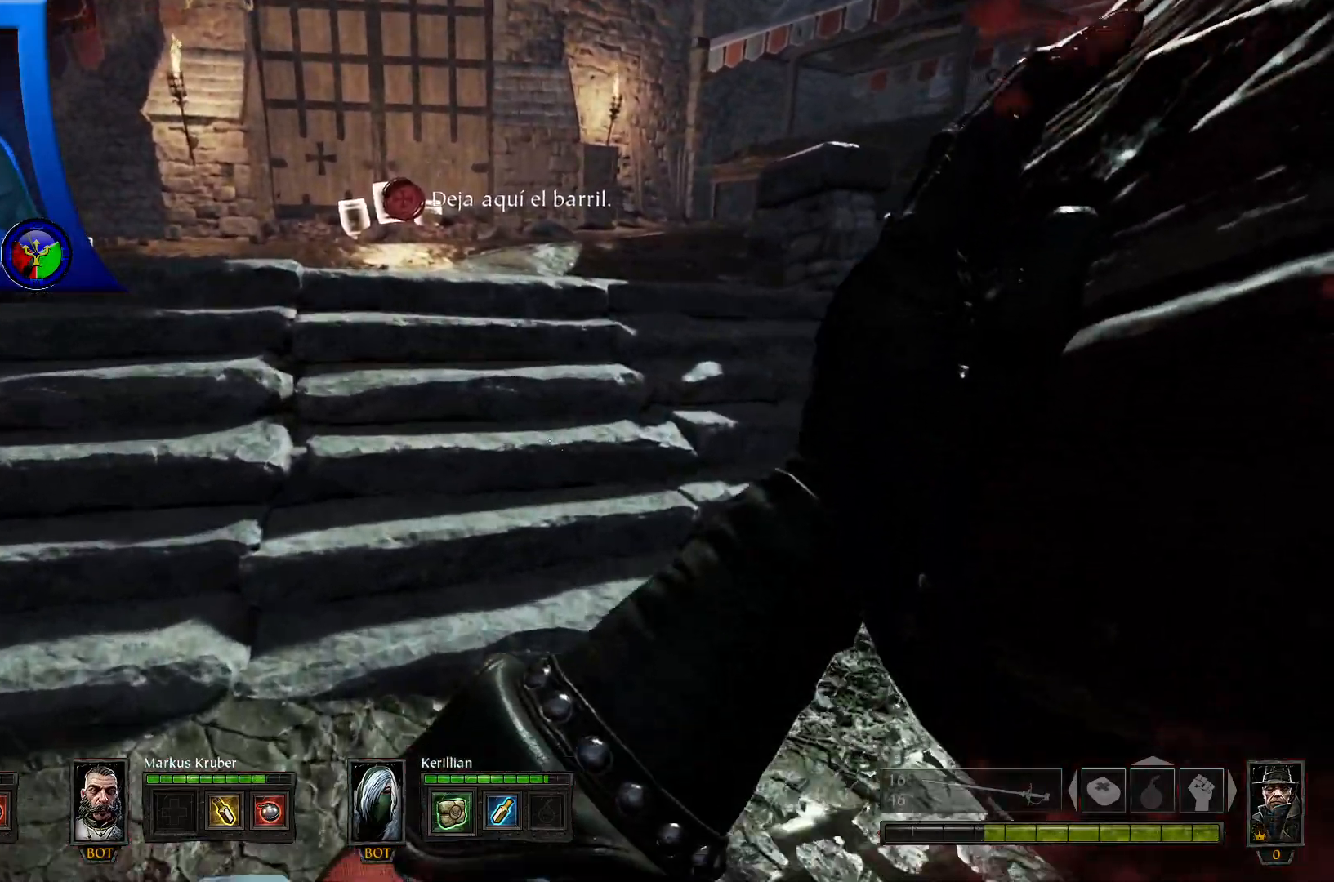
{"buttons": [], "left_stick": "up", "right_stick": "center", "events": []}
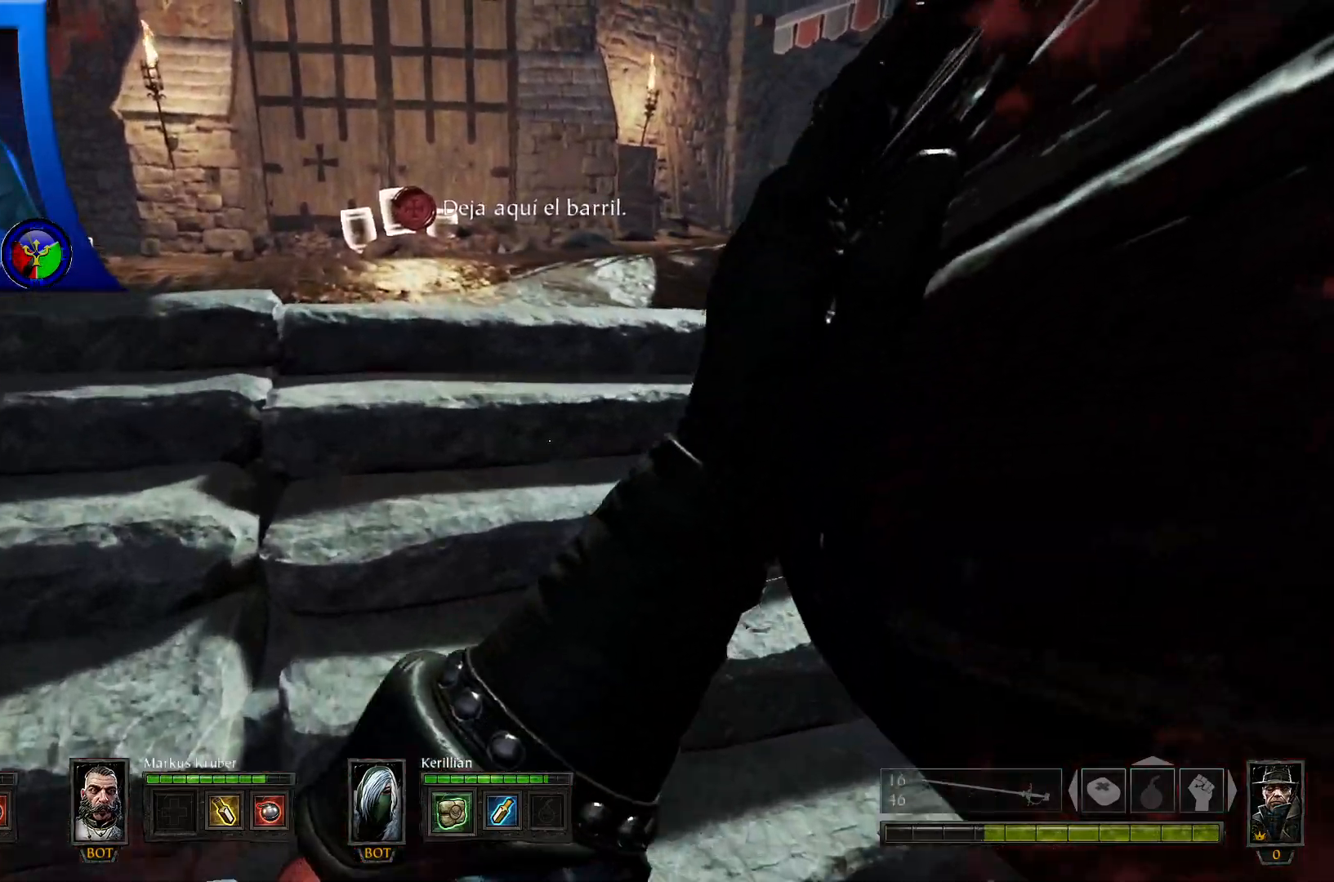
{"buttons": [], "left_stick": "up", "right_stick": "center", "events": []}
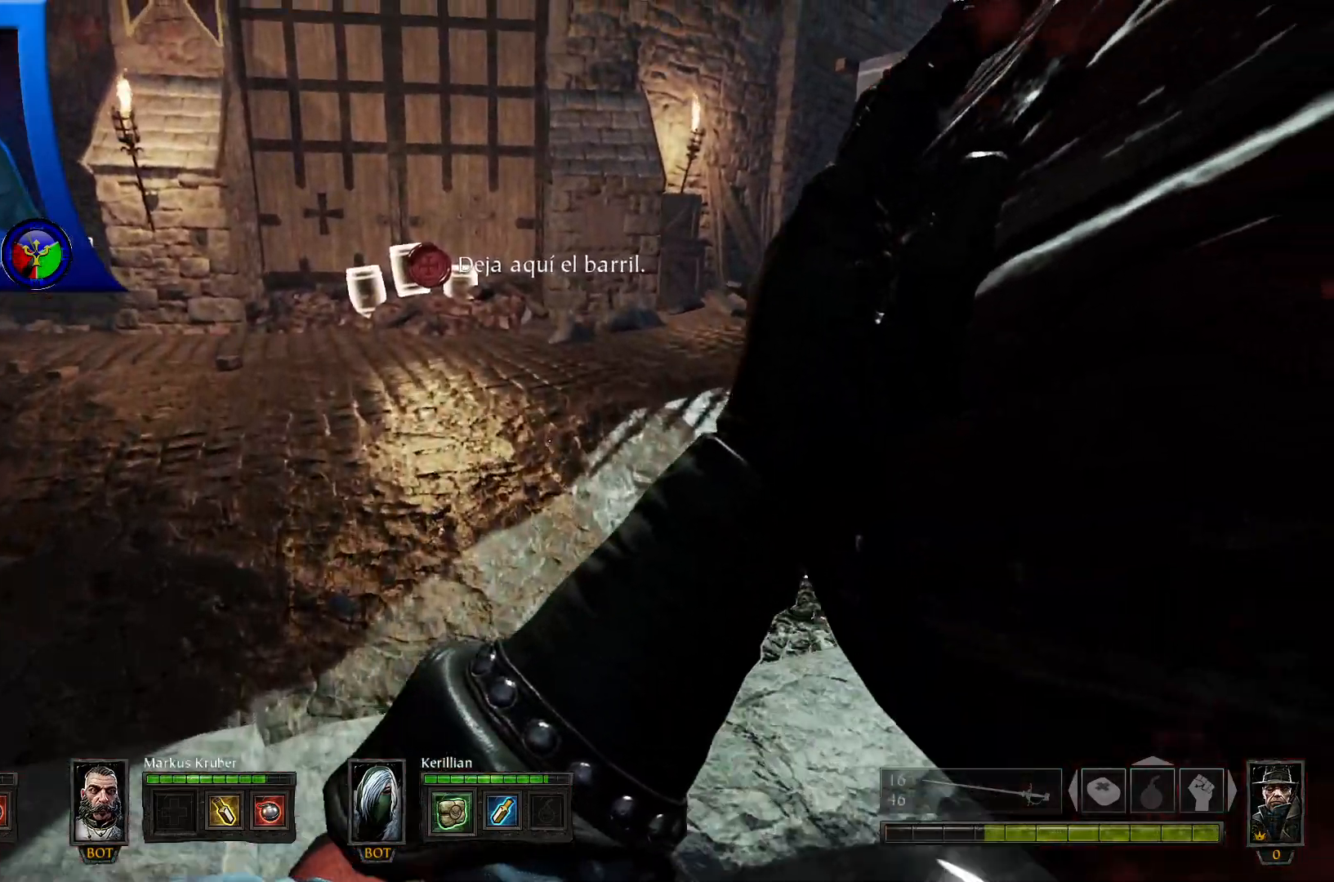
{"buttons": [], "left_stick": "up", "right_stick": "center", "events": []}
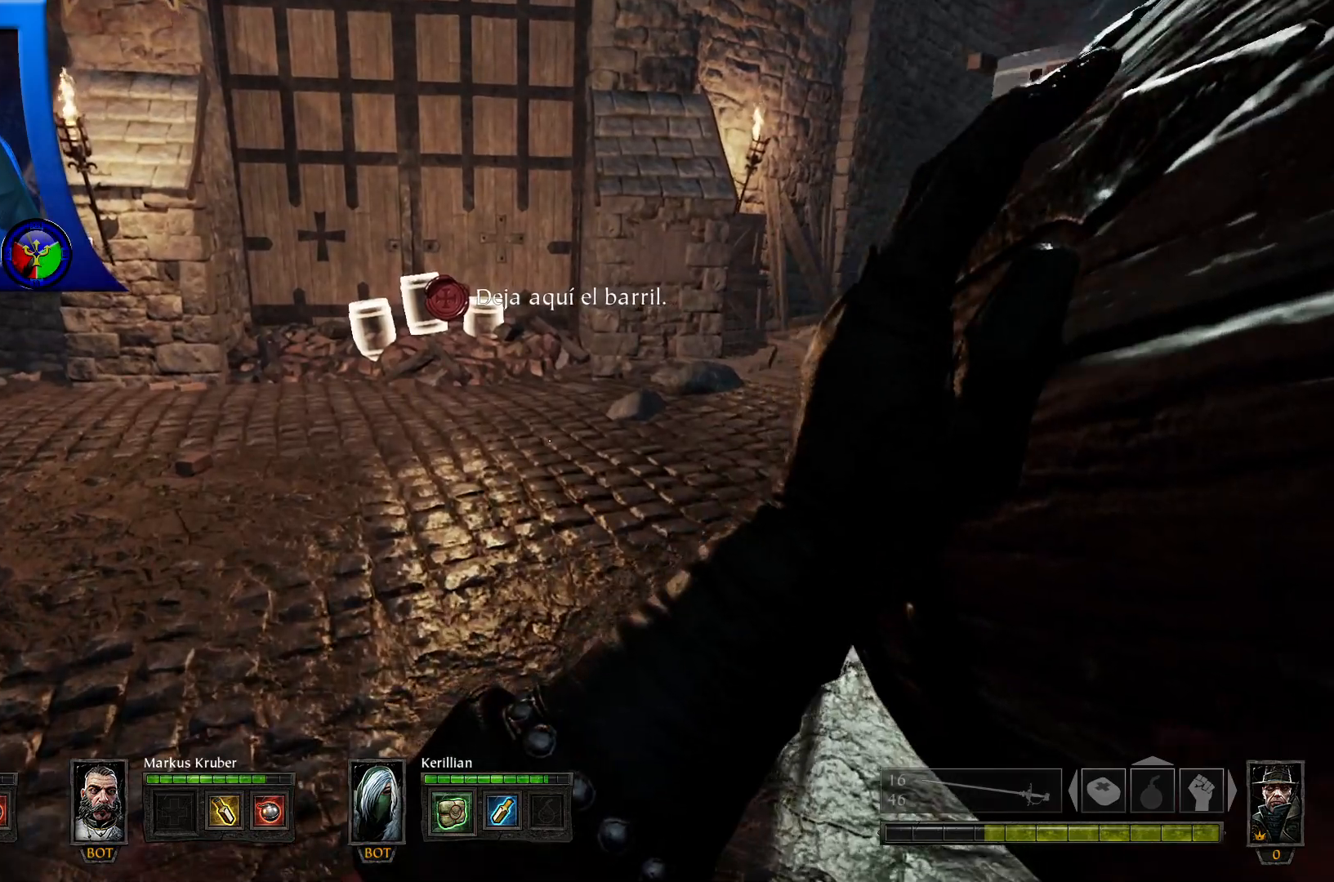
{"buttons": [], "left_stick": "up", "right_stick": "center", "events": []}
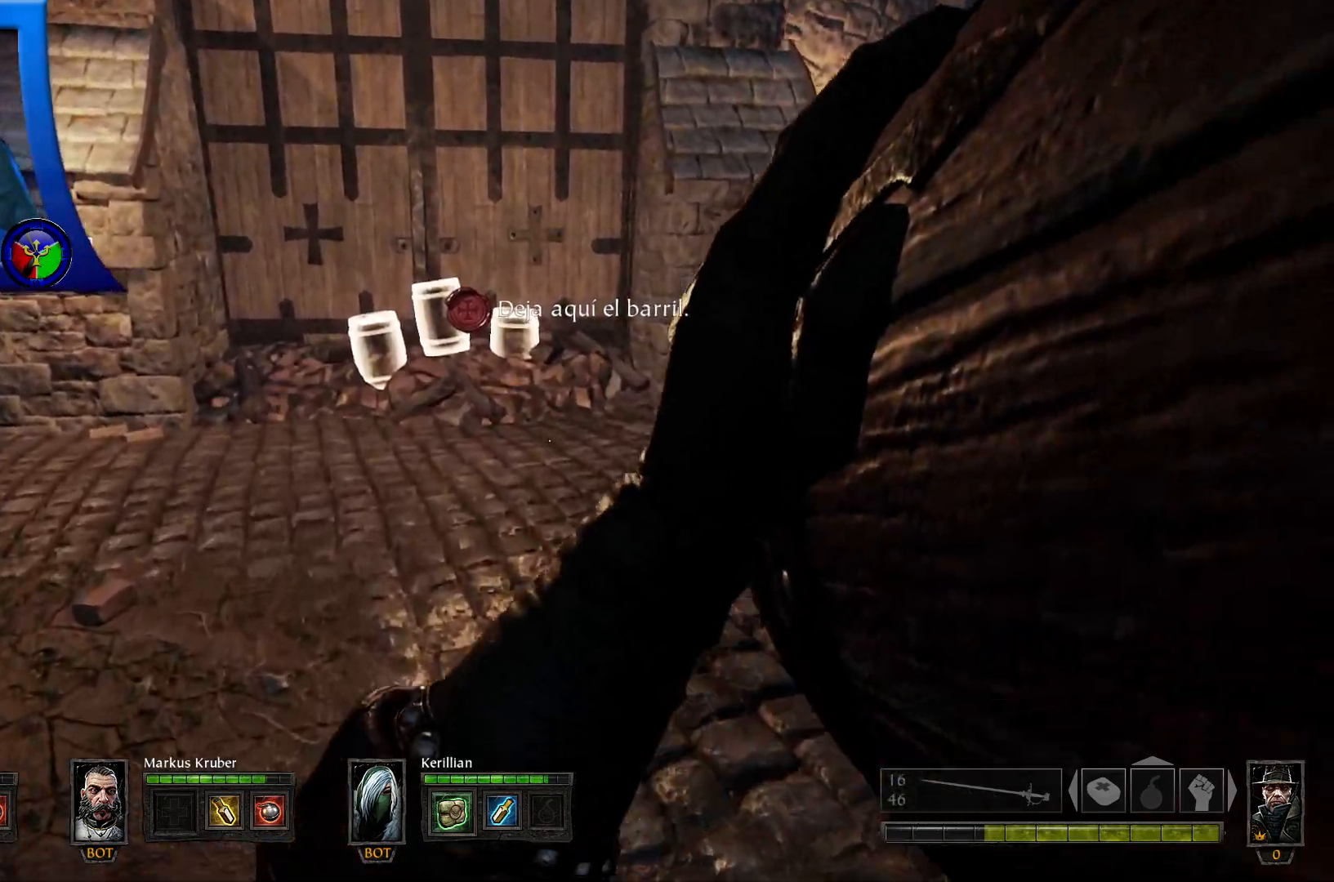
{"buttons": [], "left_stick": "up", "right_stick": "center", "events": []}
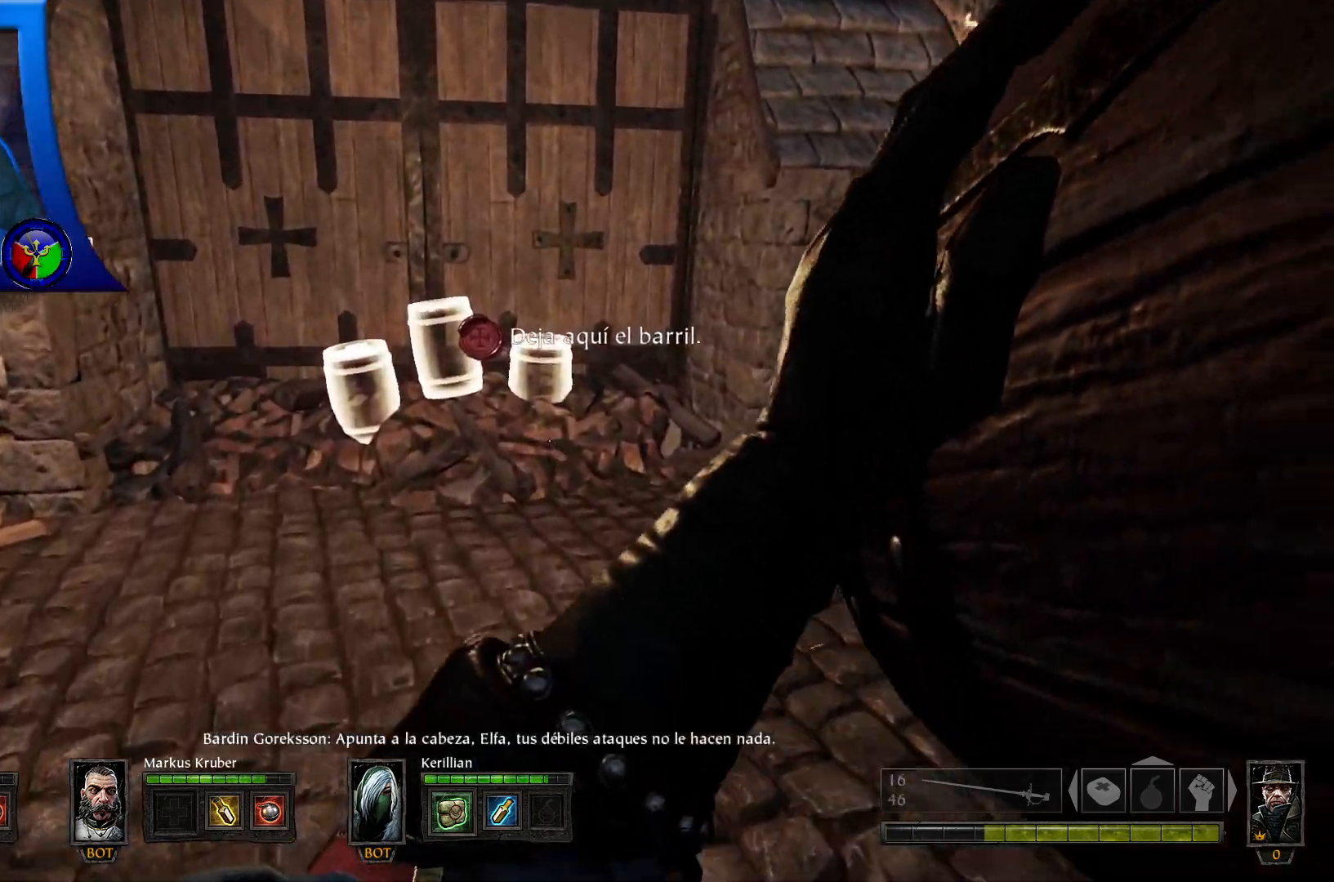
{"buttons": [], "left_stick": "up", "right_stick": "center", "events": []}
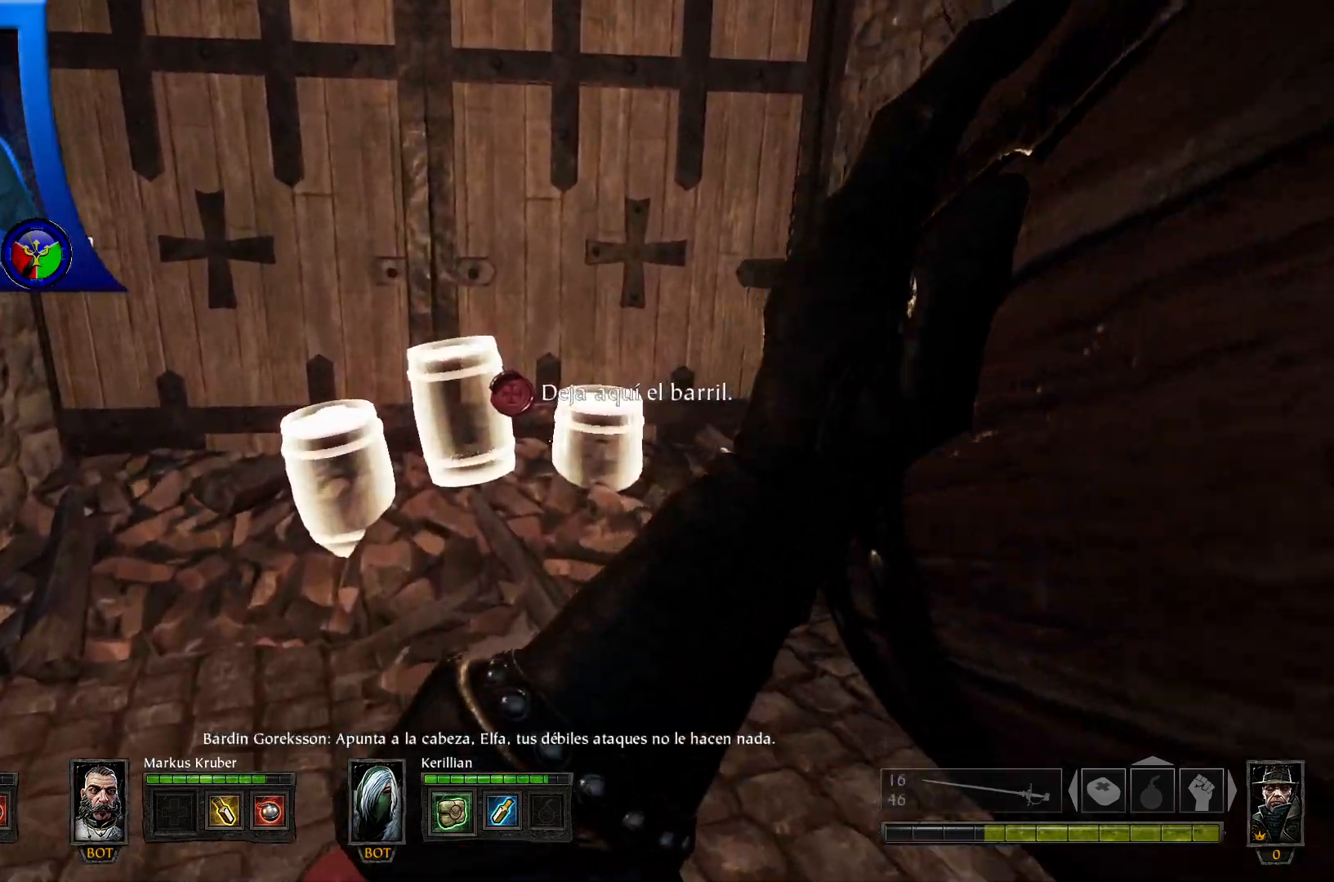
{"buttons": [], "left_stick": "up", "right_stick": "center", "events": [[133, "right_stick", "down"], [283, "right_stick", "center"]]}
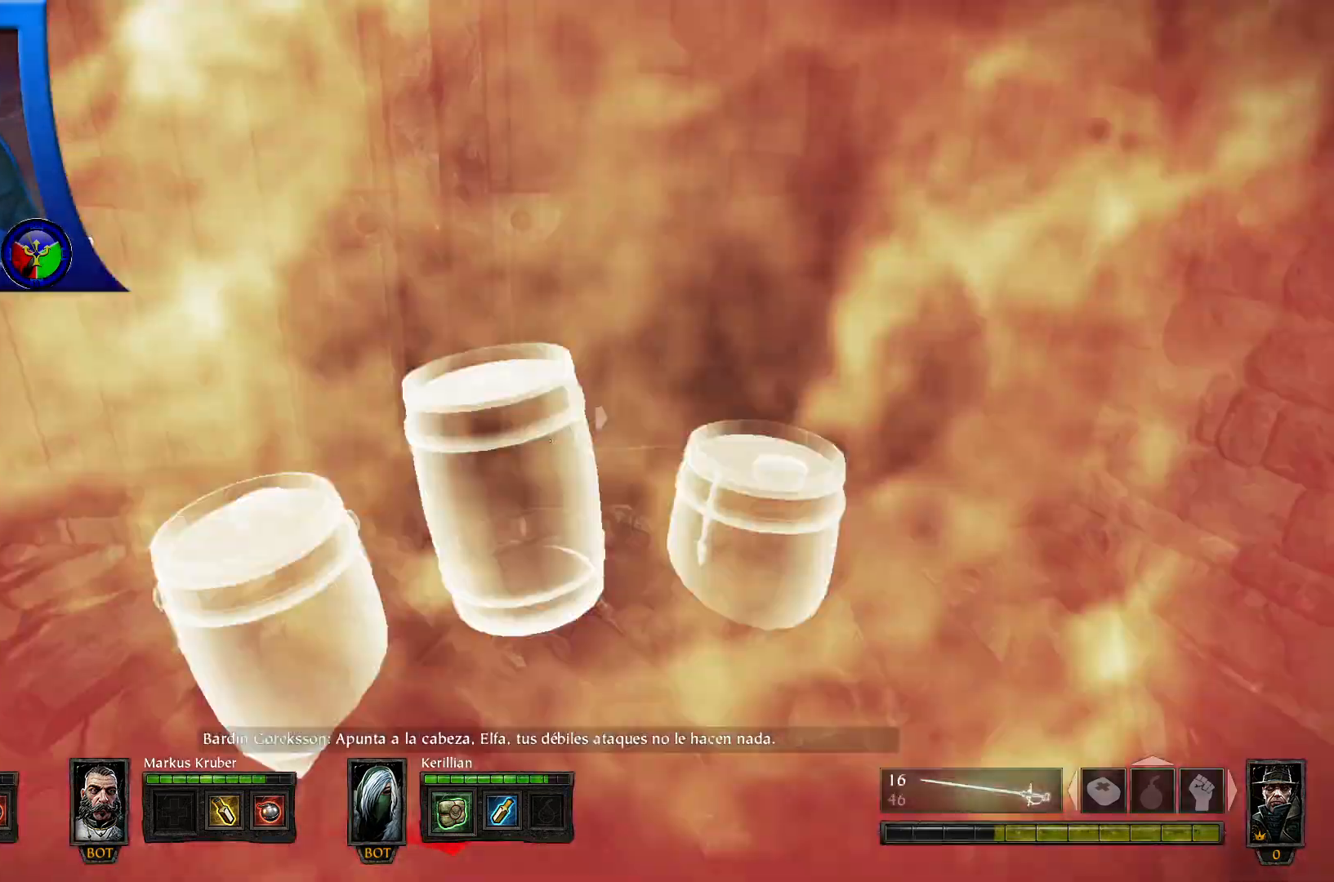
{"buttons": [], "left_stick": "down-left", "right_stick": "center", "events": [[33, "left_stick", "center"], [133, "X", "down"], [300, "X", "up"], [450, "left_stick", "down-left"]]}
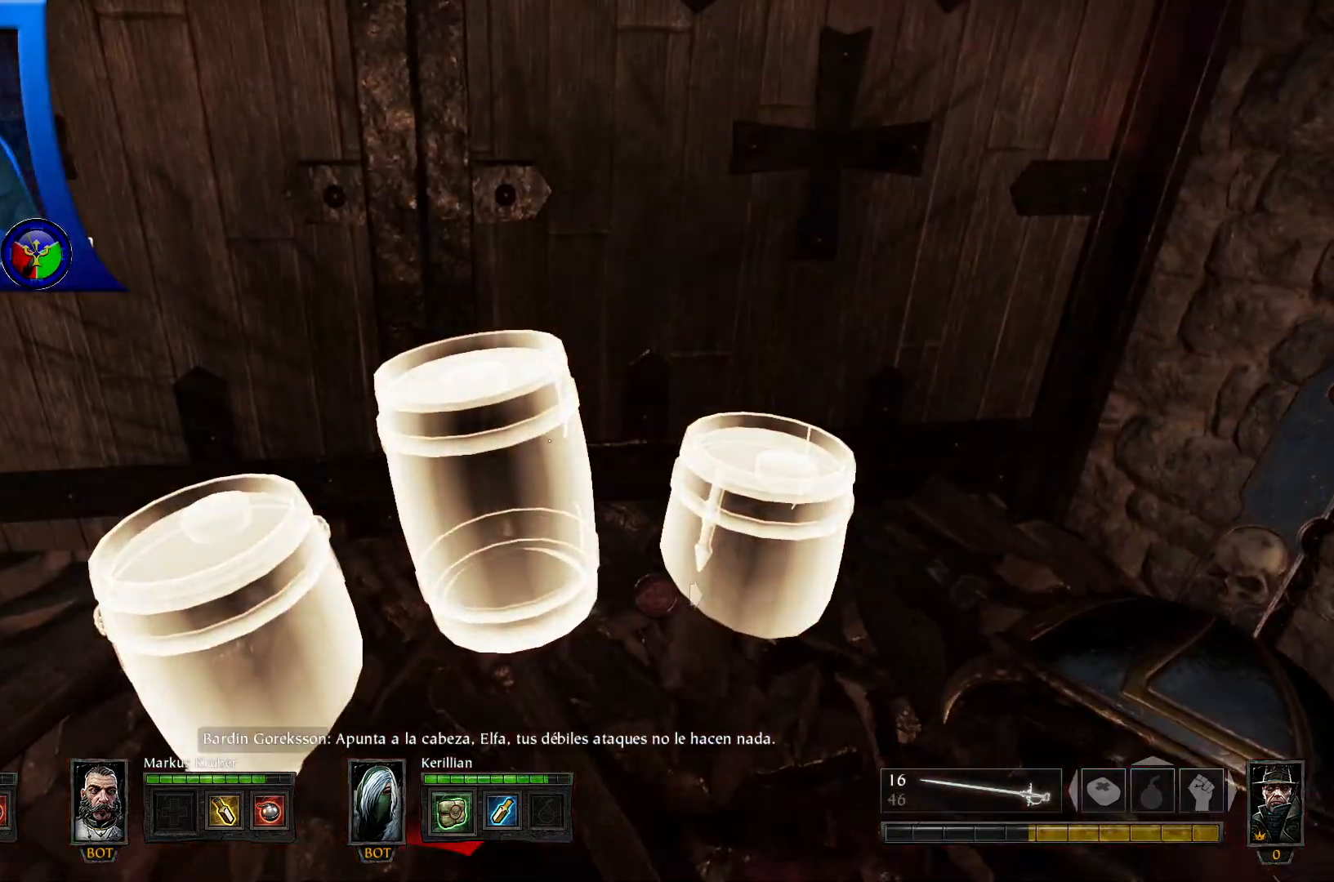
{"buttons": [], "left_stick": "down", "right_stick": "center", "events": [[250, "left_stick", "down"]]}